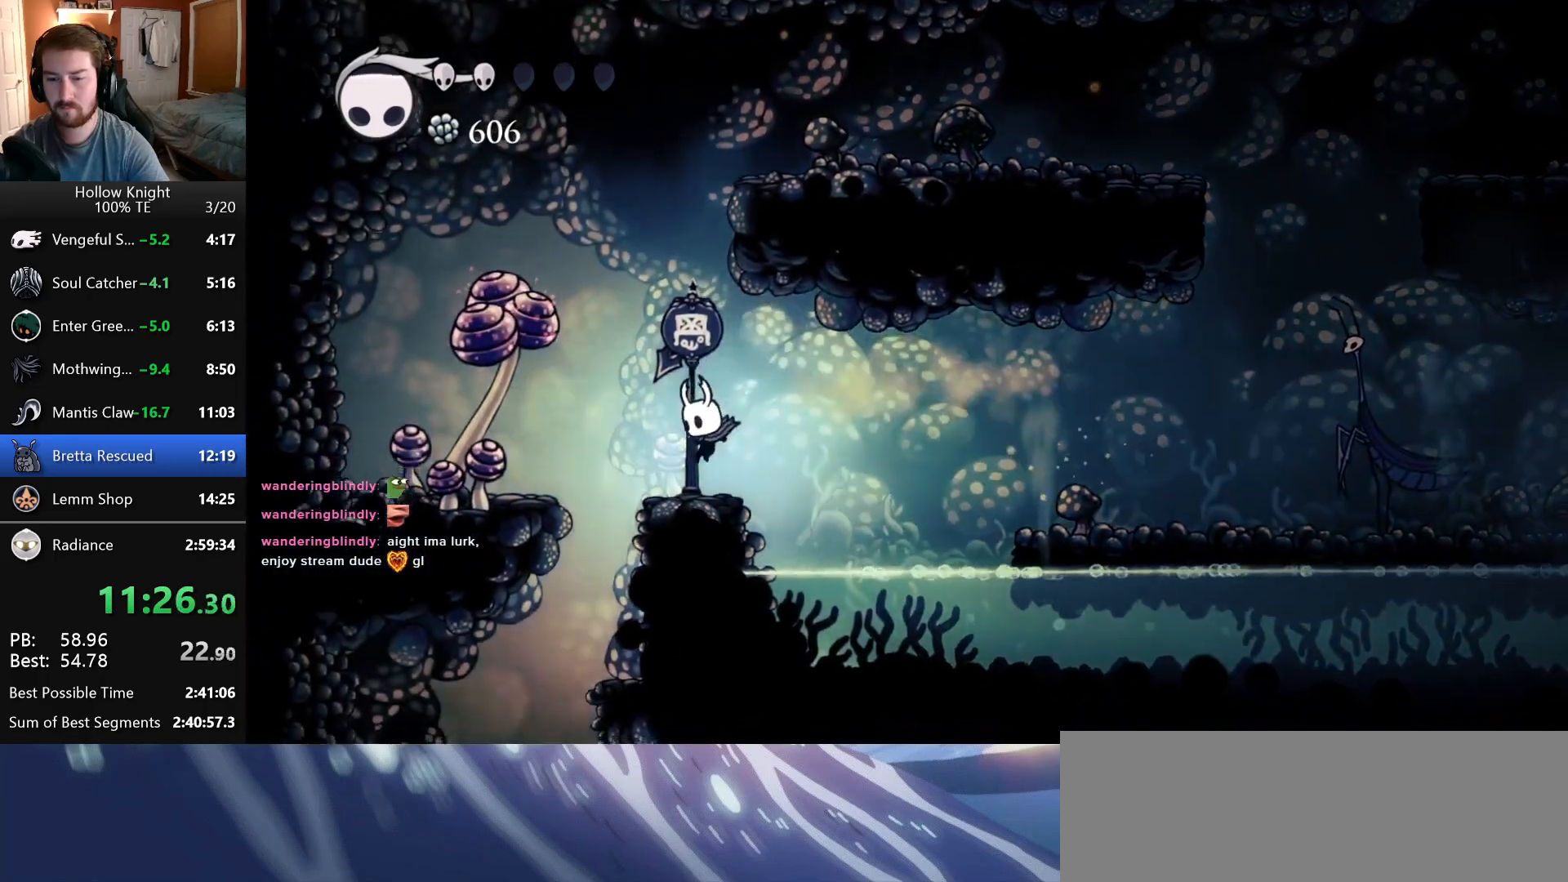
Gameplay with keyboard; each line is a JSON object with the keys held at the frame after it. "events" lists presses ("down") and releases ("up") of "attack", "cast", "dash", "down", "dreamnail", "escape", "focus", "jump", "left", "return", "right" and "up" between this image and that frame as [ms after this image, input, new state], when the widget could be followed in between. No other keys are recorded. Mouse input is not recorded. Key names are as the overlay labels them; some are game actions (e.g. jump) rather than physical keys. Not read: inventory superdash.
{"keys": ["left"], "events": [[316, "left", "up"], [466, "left", "down"]]}
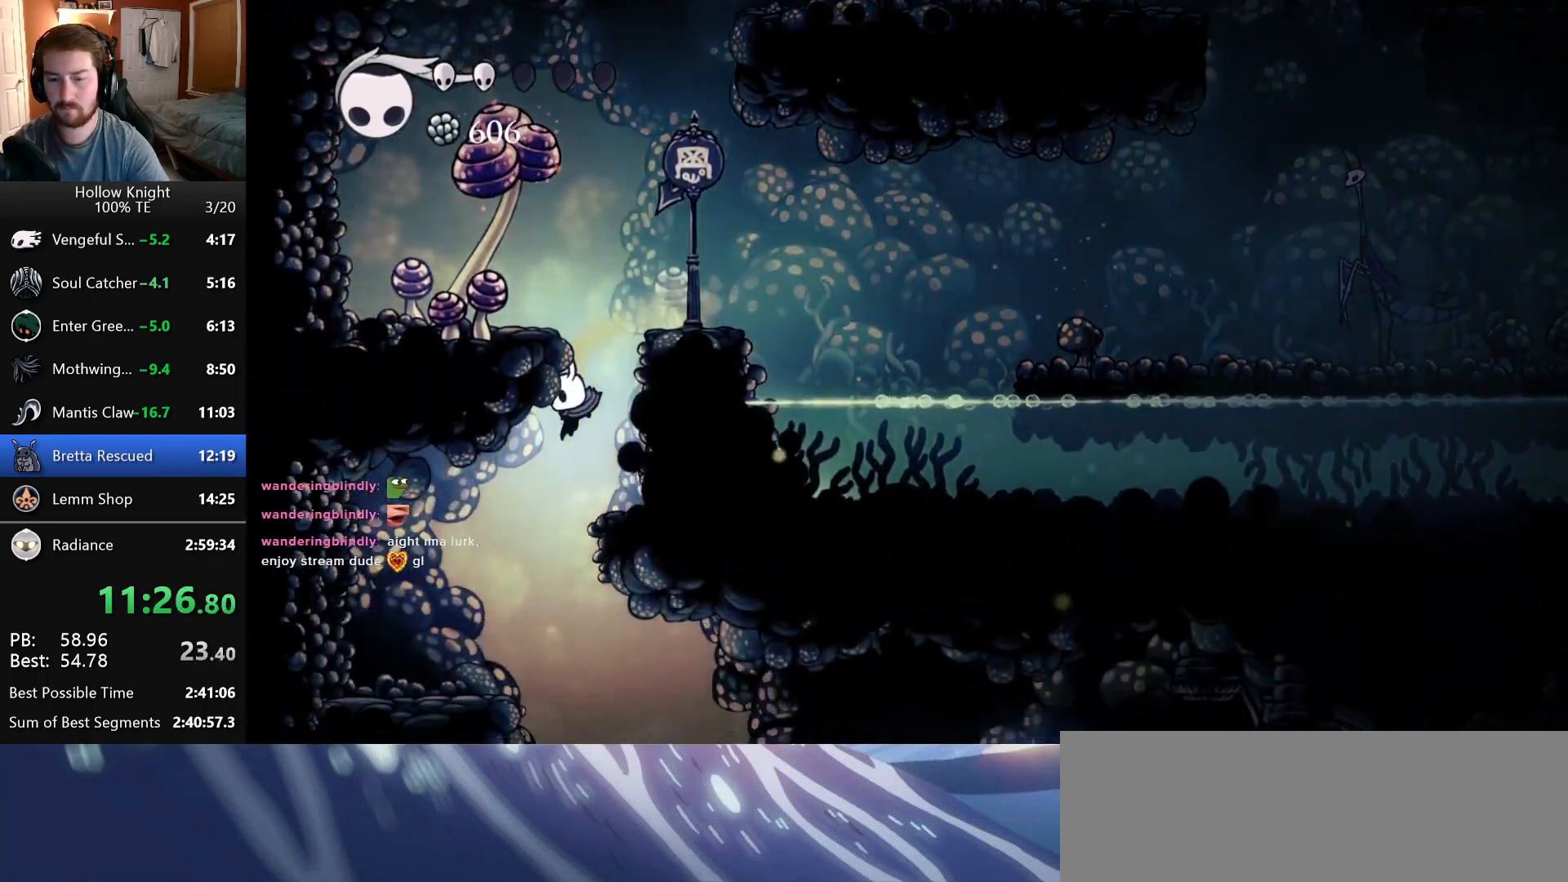
{"keys": ["left"], "events": [[66, "left", "up"], [233, "right", "down"], [366, "right", "up"], [383, "left", "down"]]}
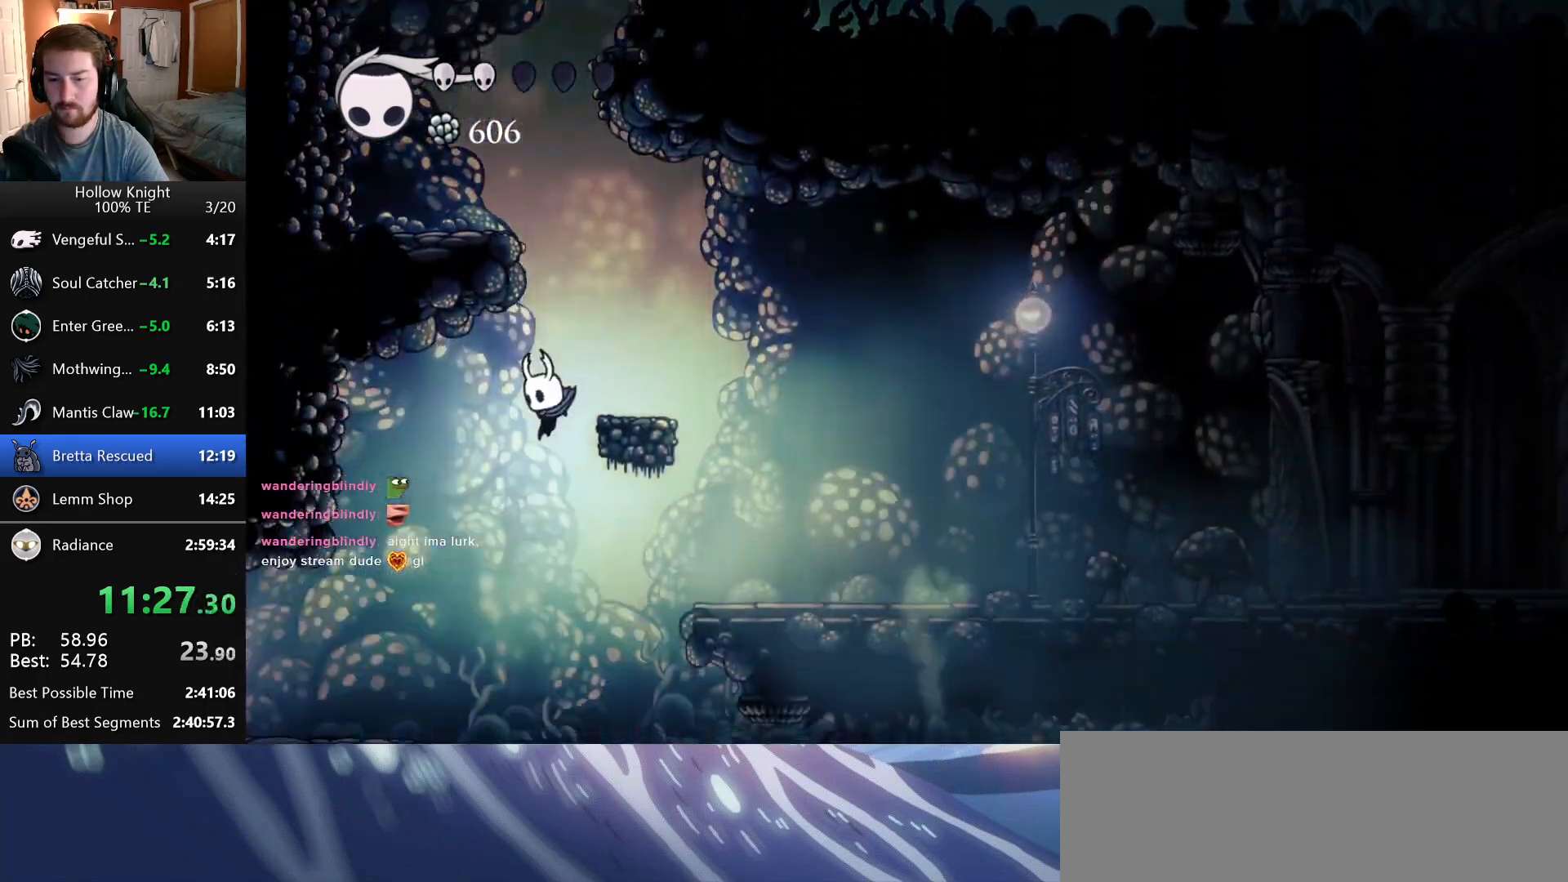
{"keys": ["left"], "events": []}
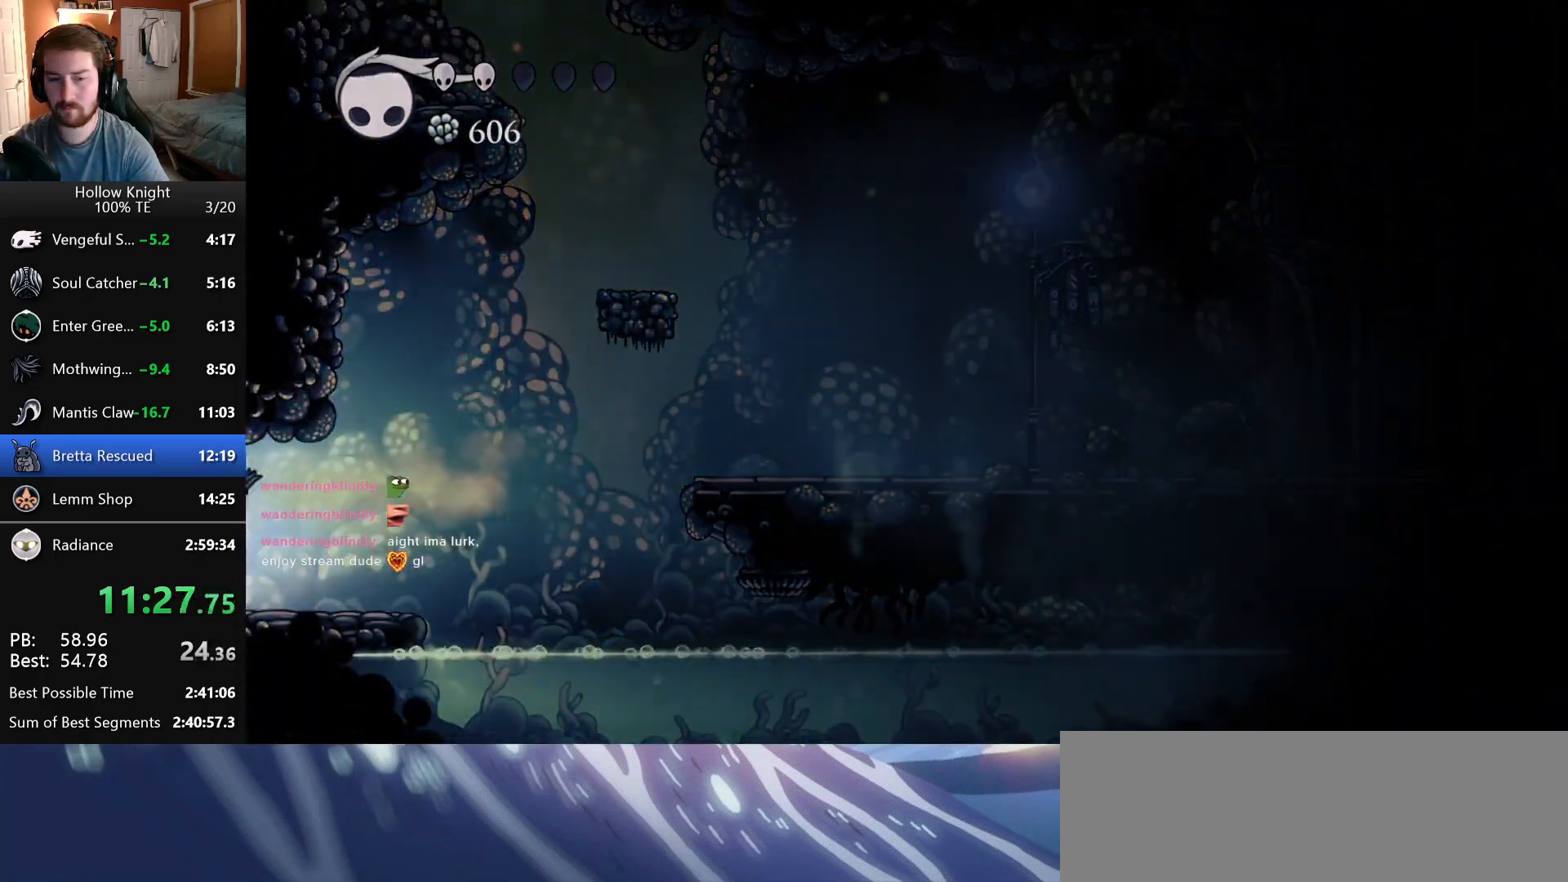
{"keys": ["left"], "events": []}
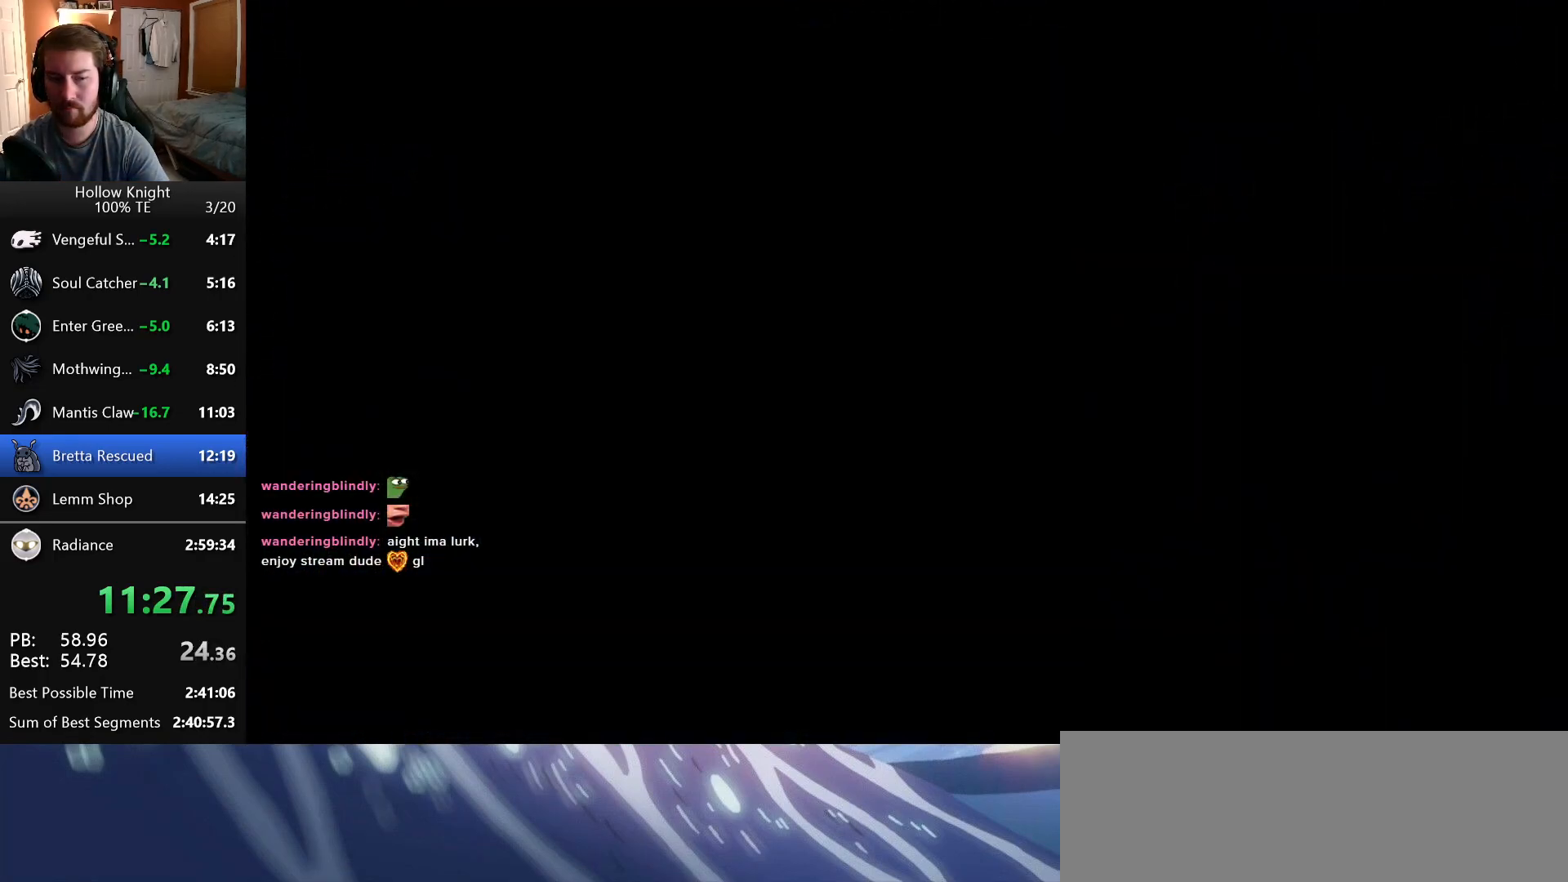
{"keys": ["left"], "events": []}
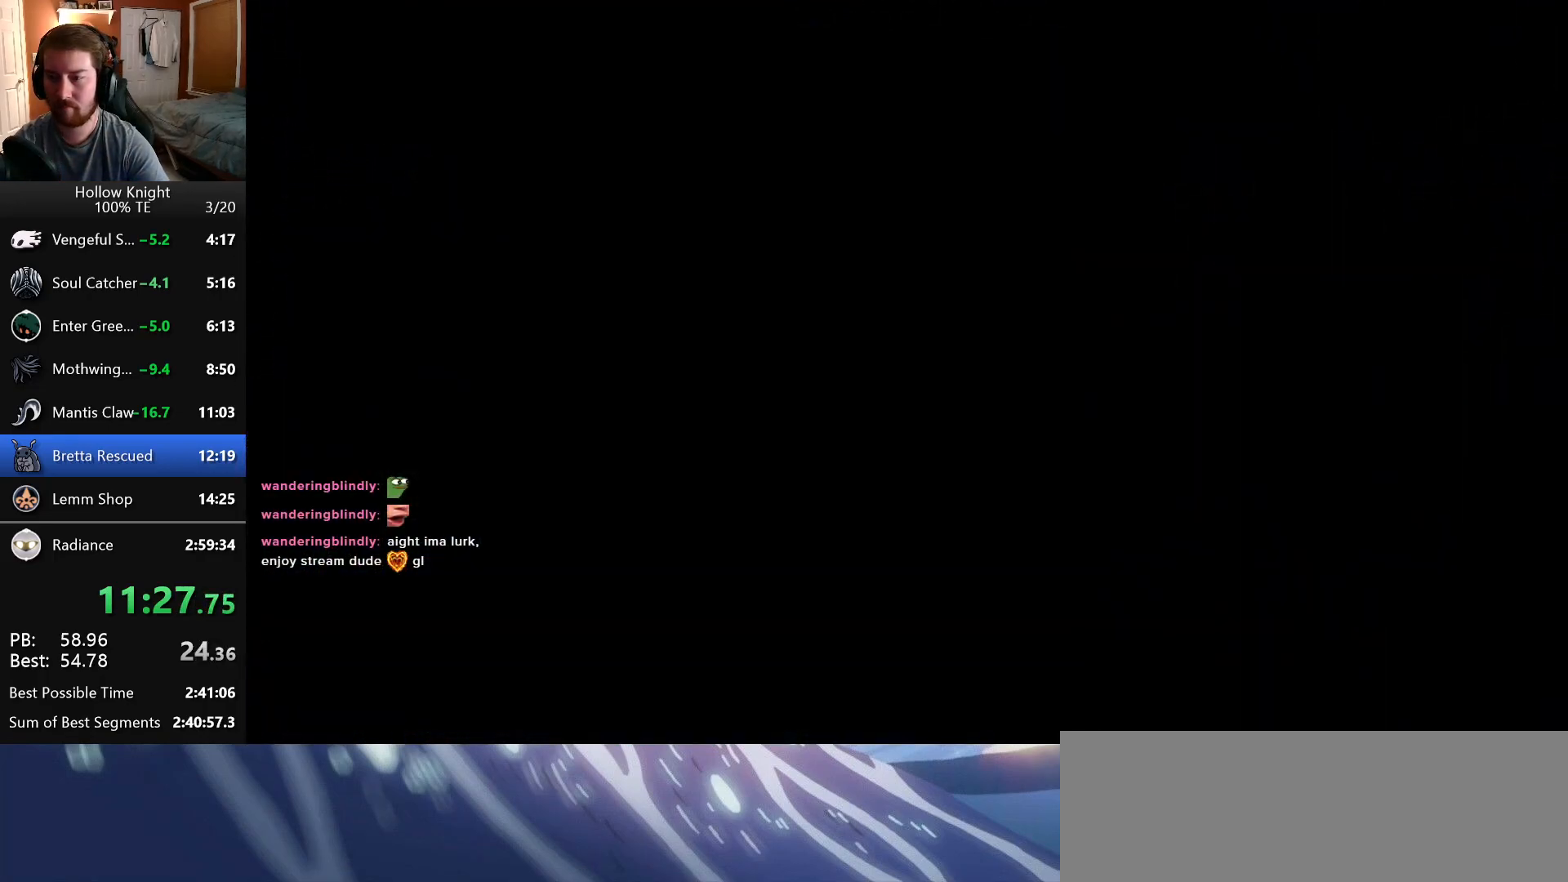
{"keys": ["left"], "events": []}
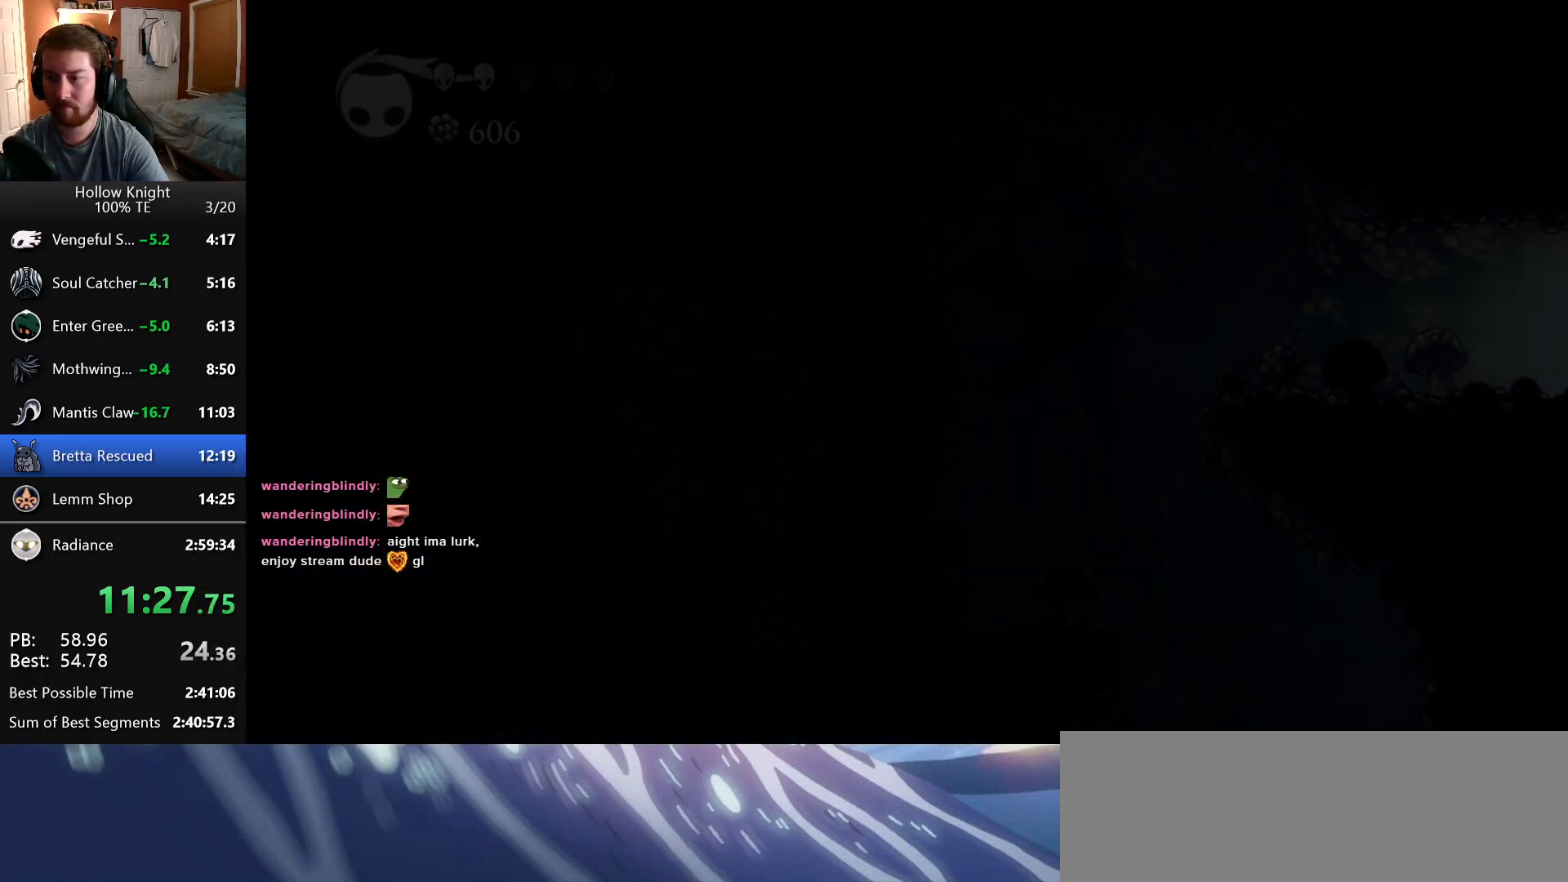
{"keys": ["left"], "events": []}
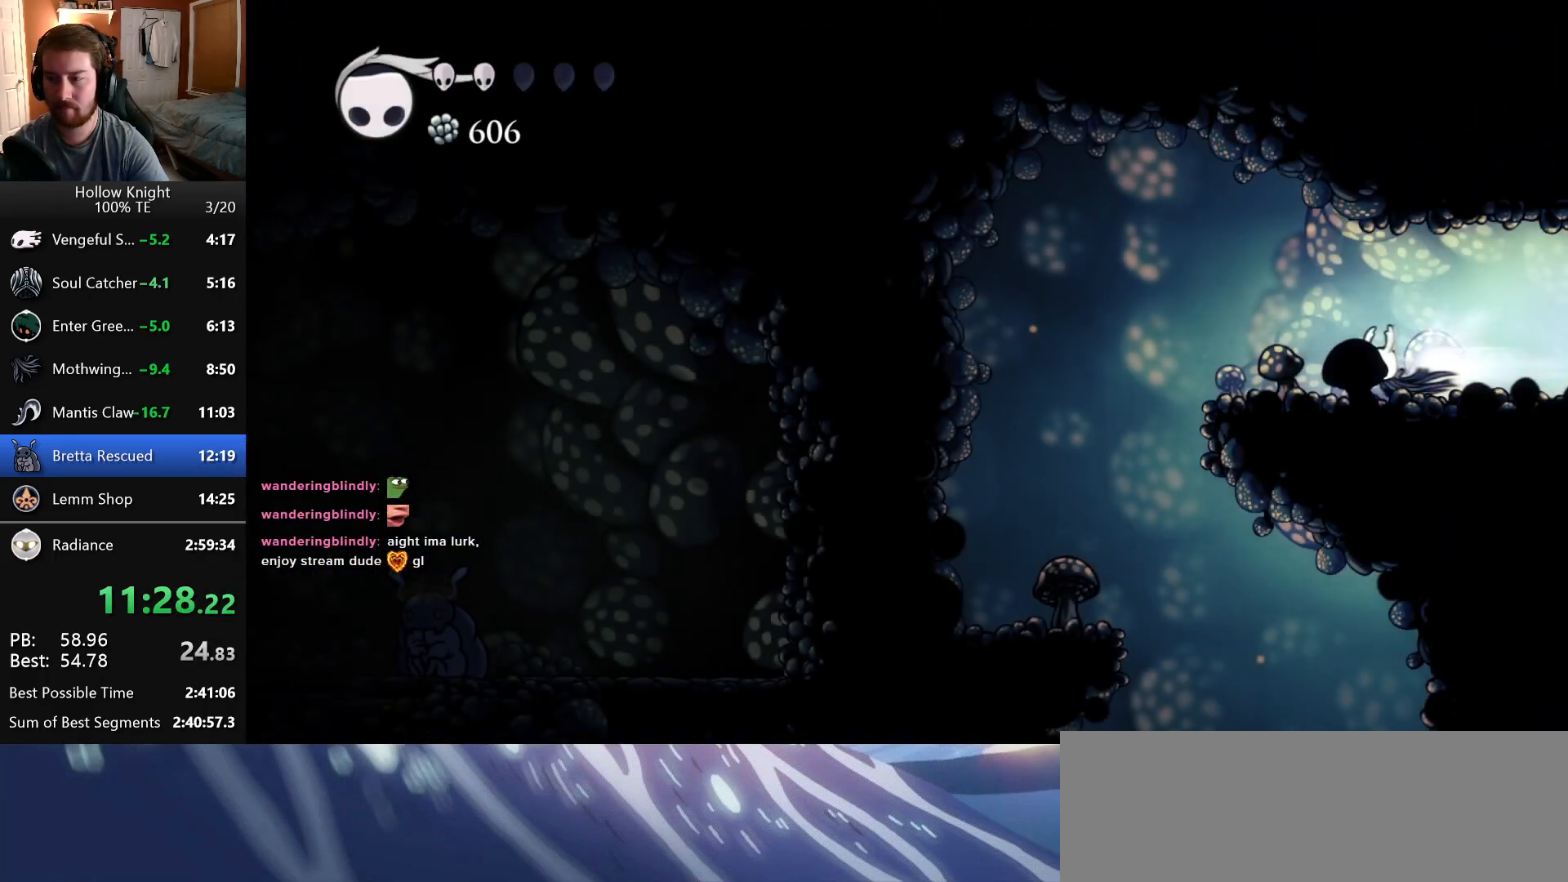
{"keys": [], "events": [[283, "left", "up"]]}
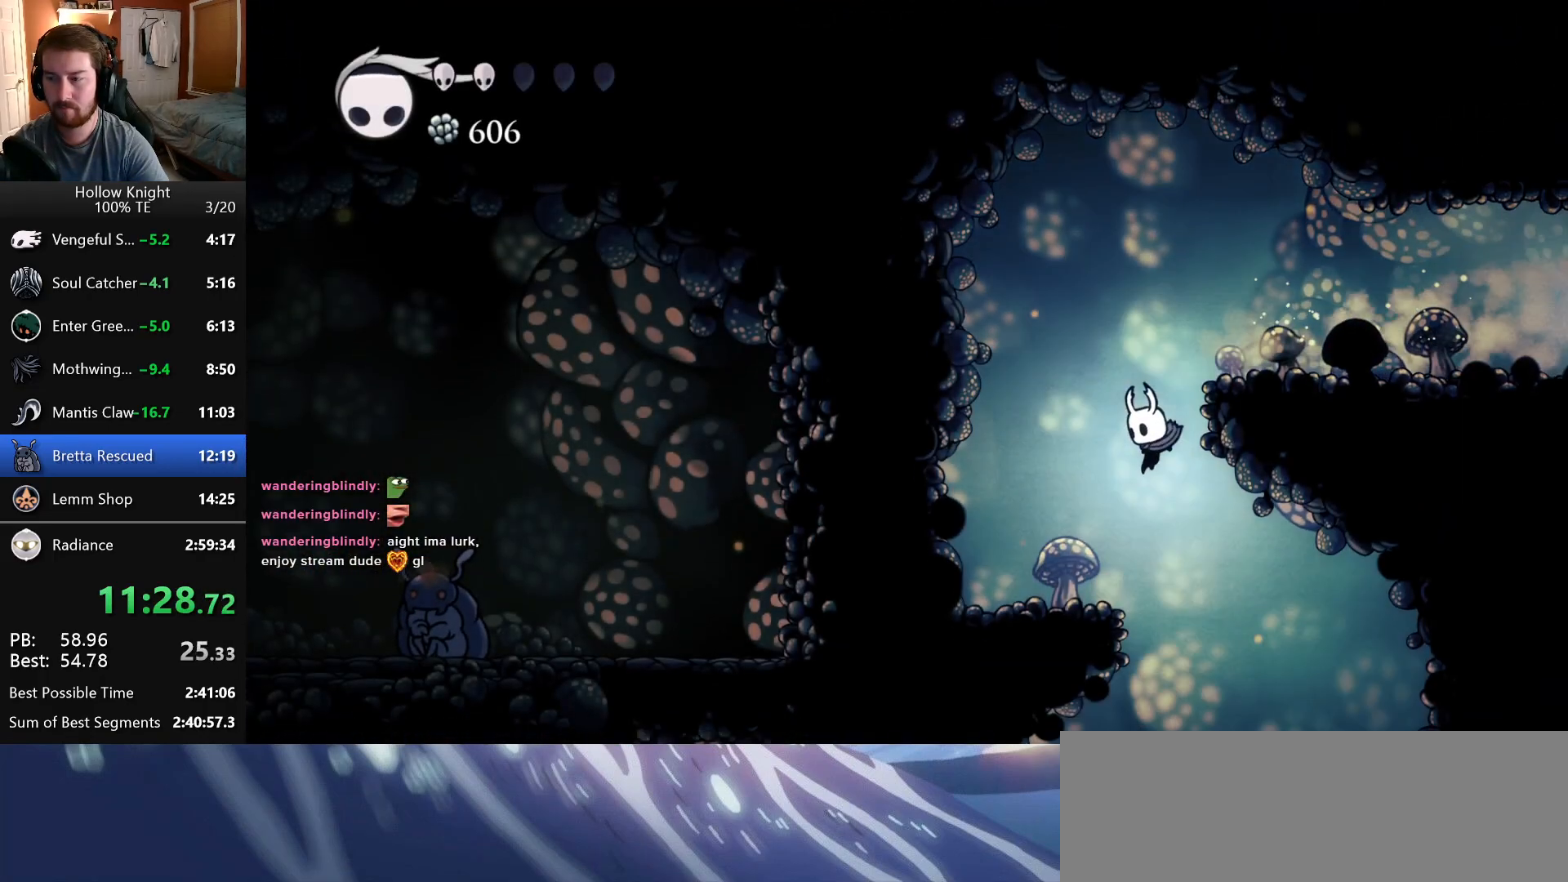
{"keys": ["left"], "events": [[216, "left", "down"]]}
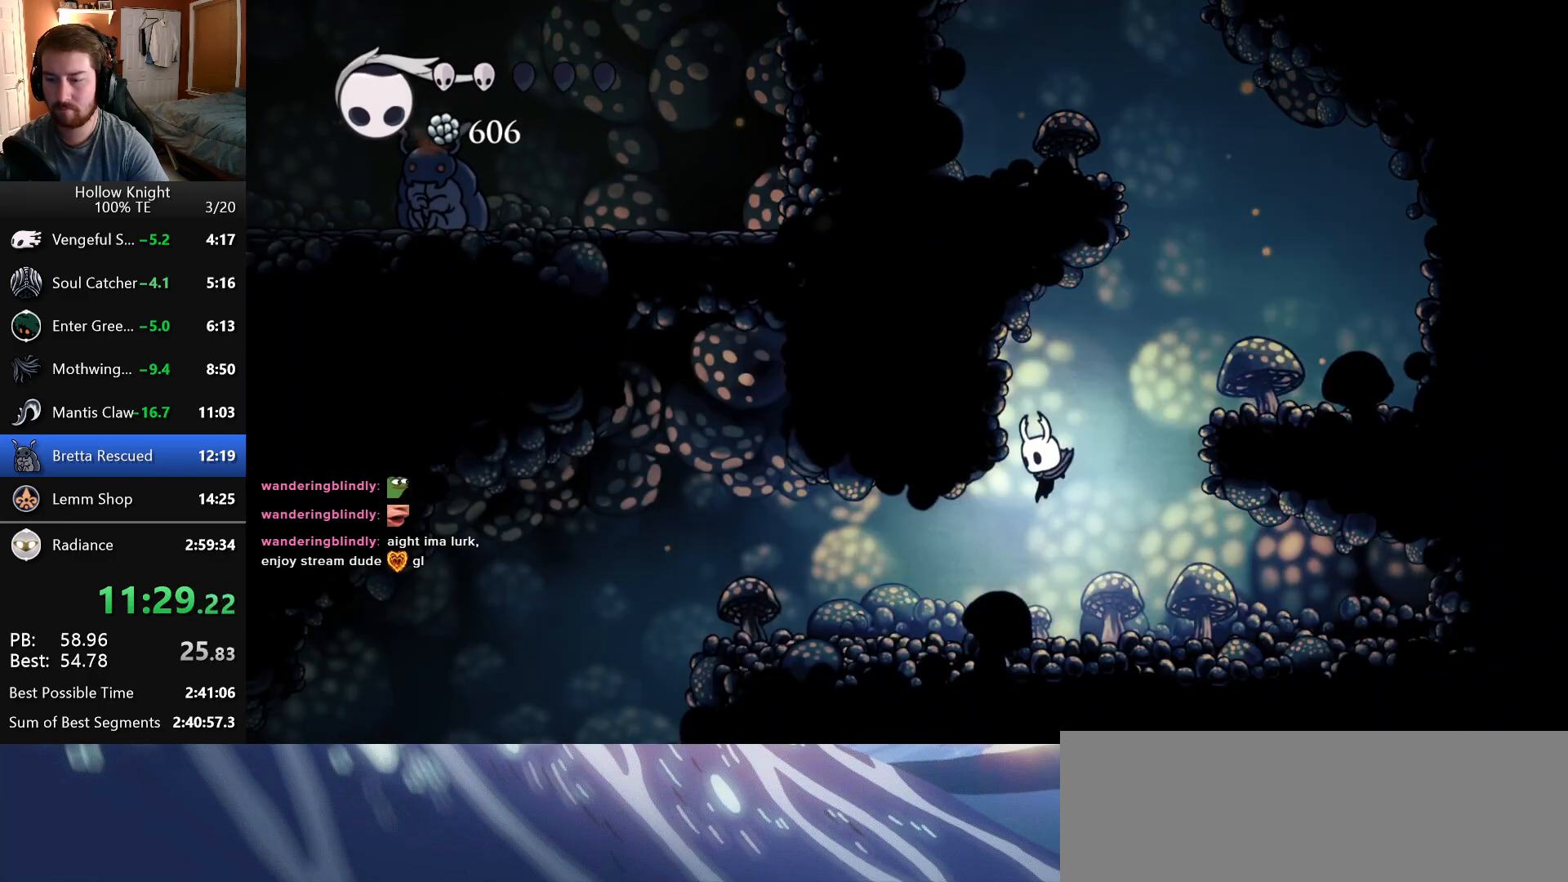
{"keys": ["left"], "events": []}
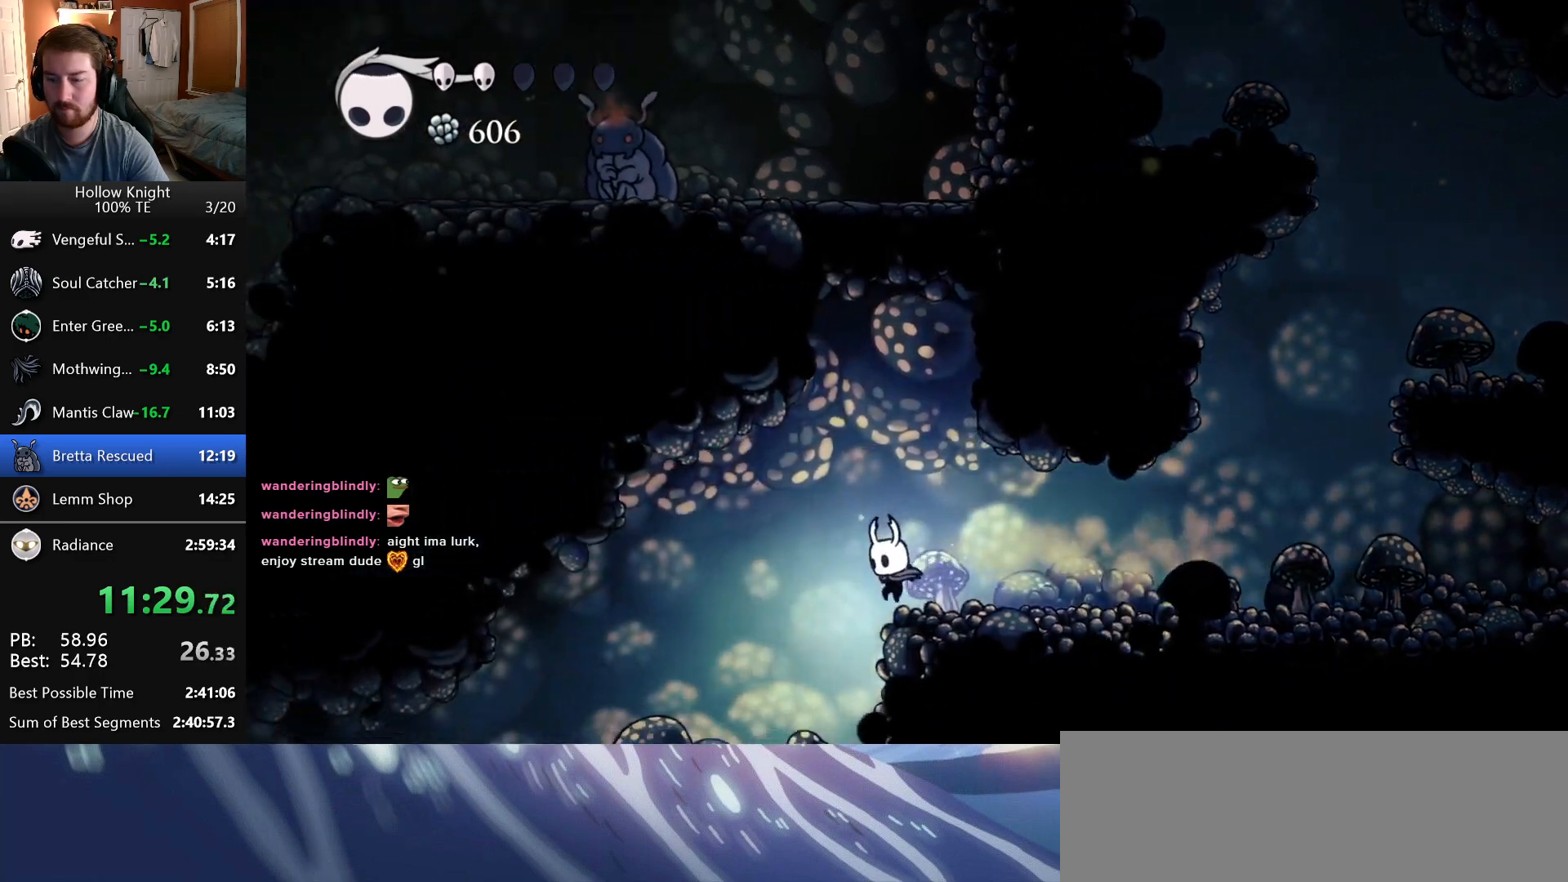
{"keys": ["left"], "events": []}
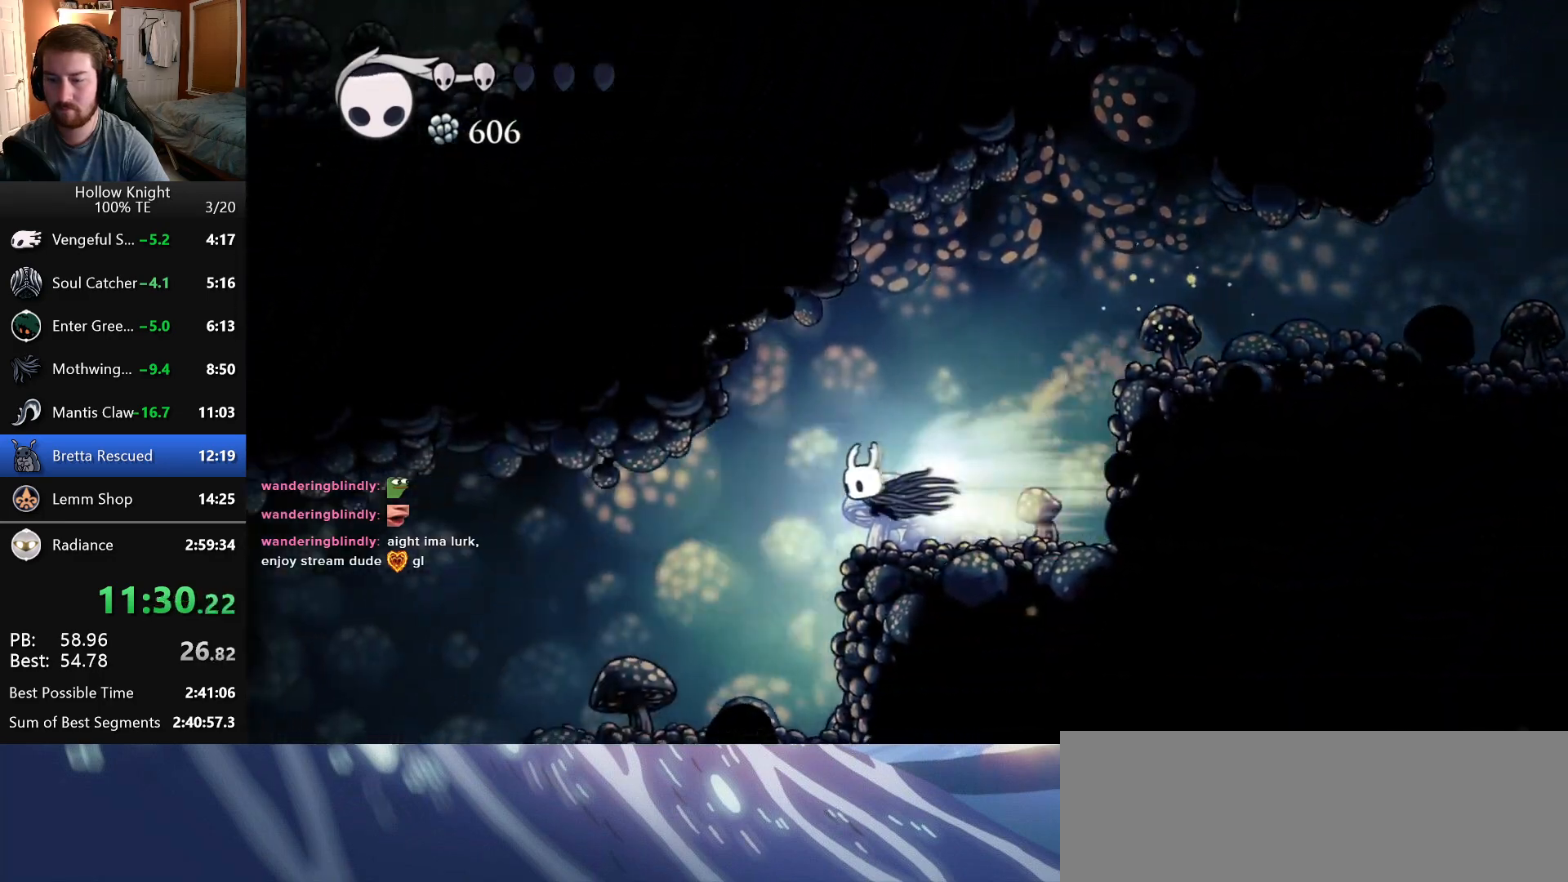
{"keys": ["left"], "events": []}
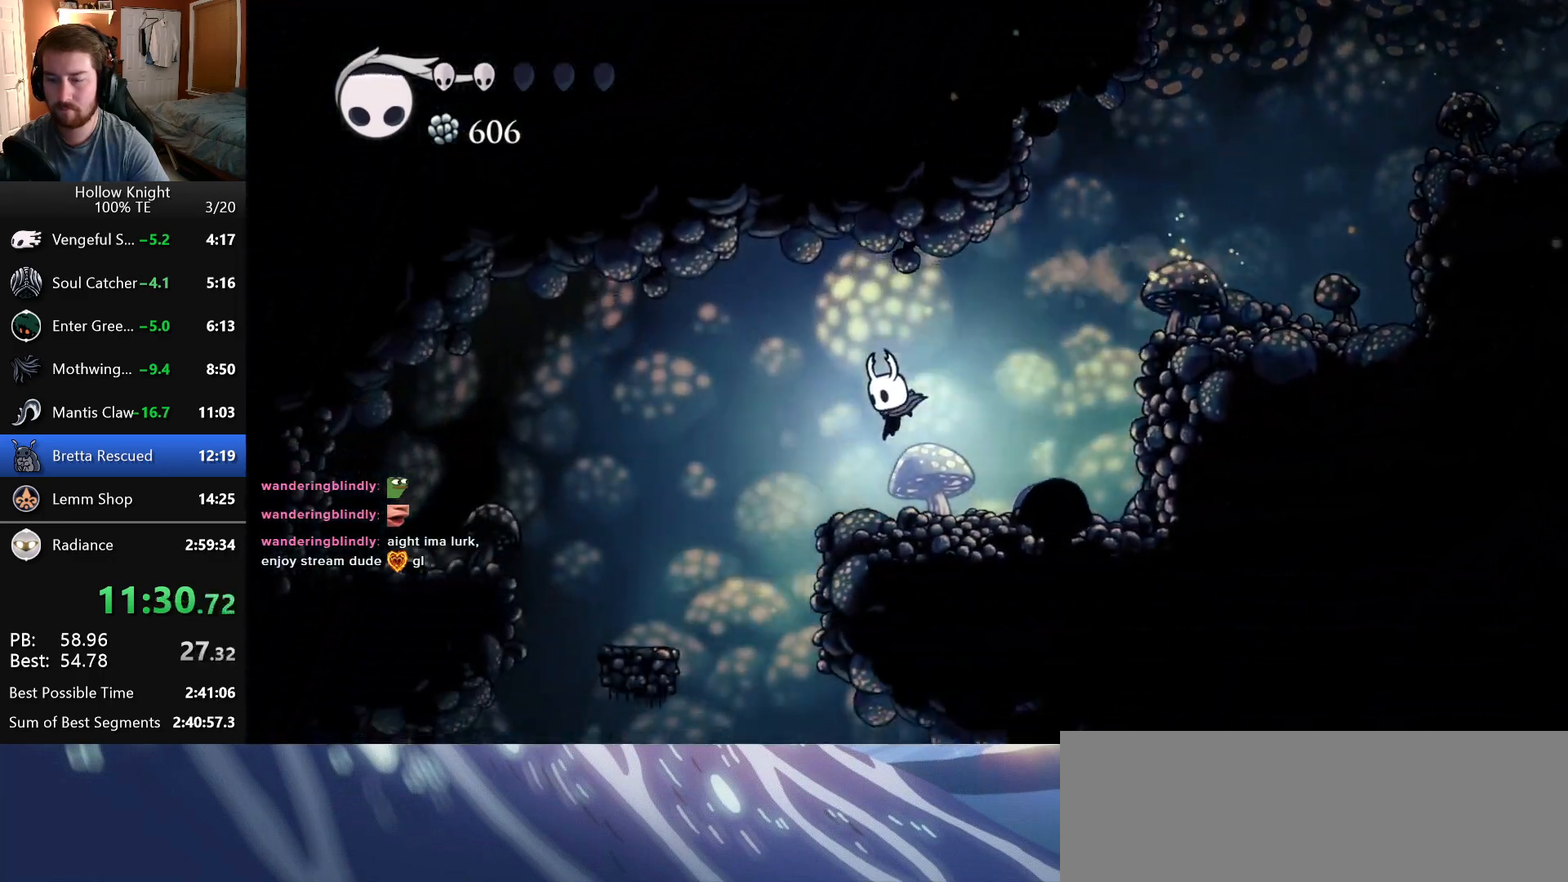
{"keys": [], "events": [[66, "jump", "down"], [100, "jump", "up"], [250, "left", "up"]]}
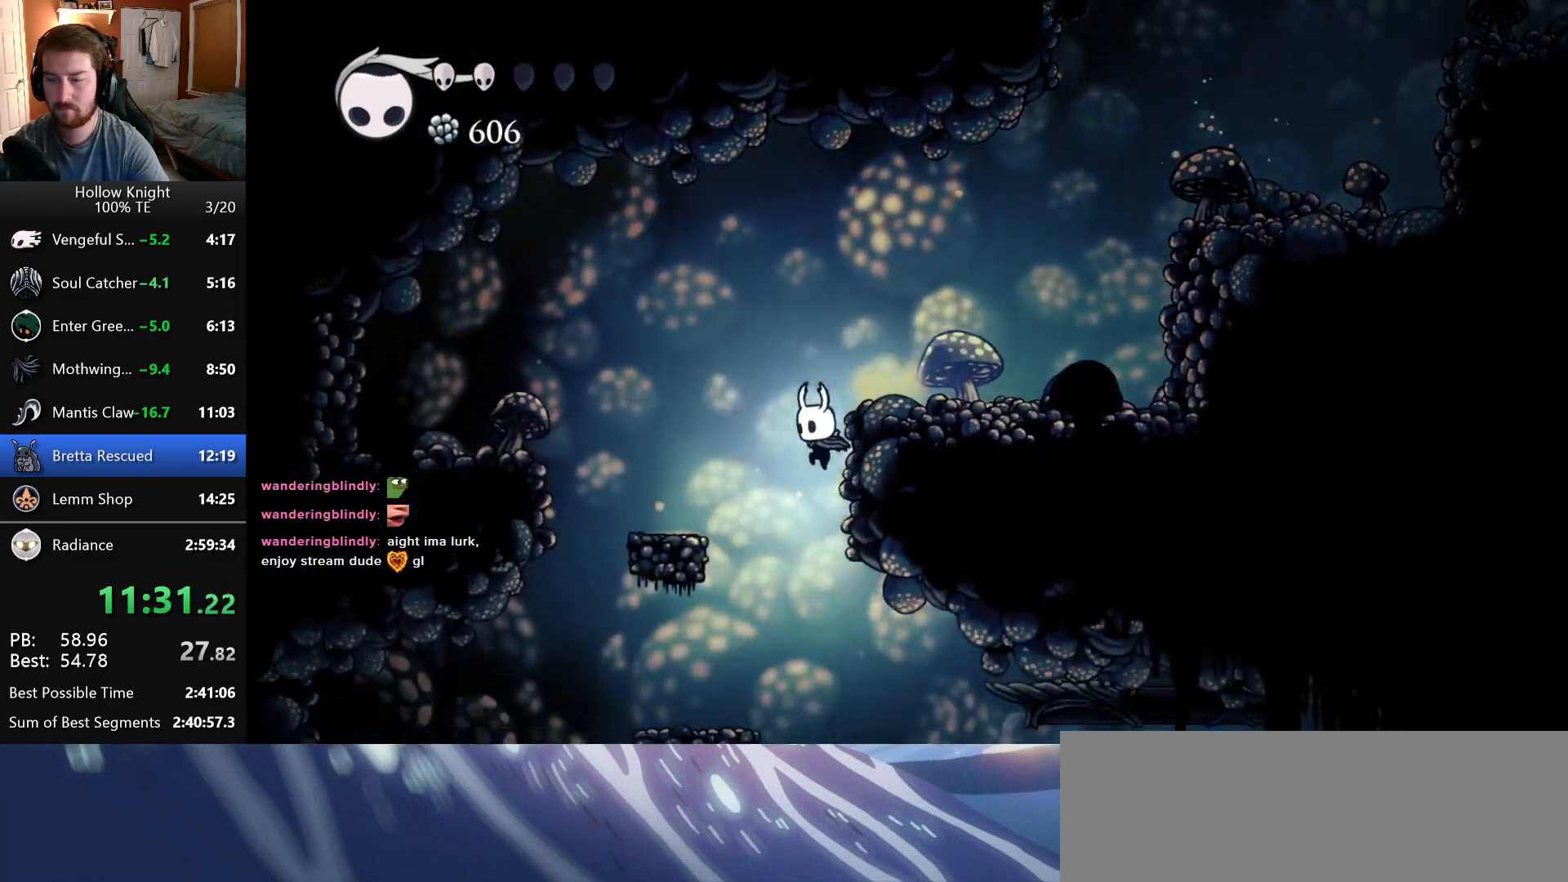
{"keys": ["right"], "events": [[83, "right", "down"]]}
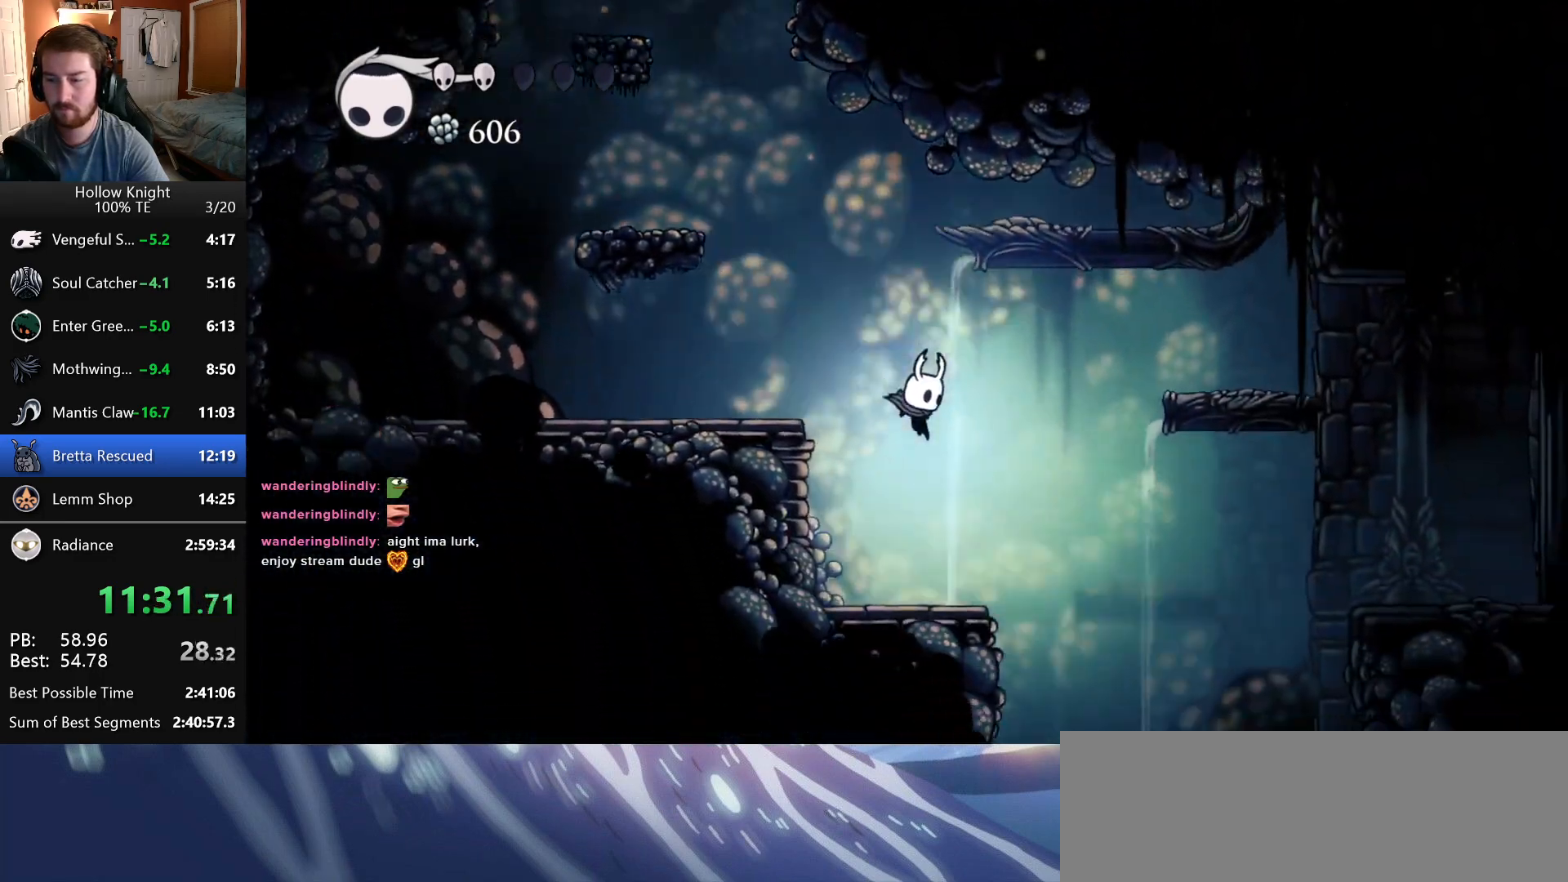
{"keys": ["right"], "events": []}
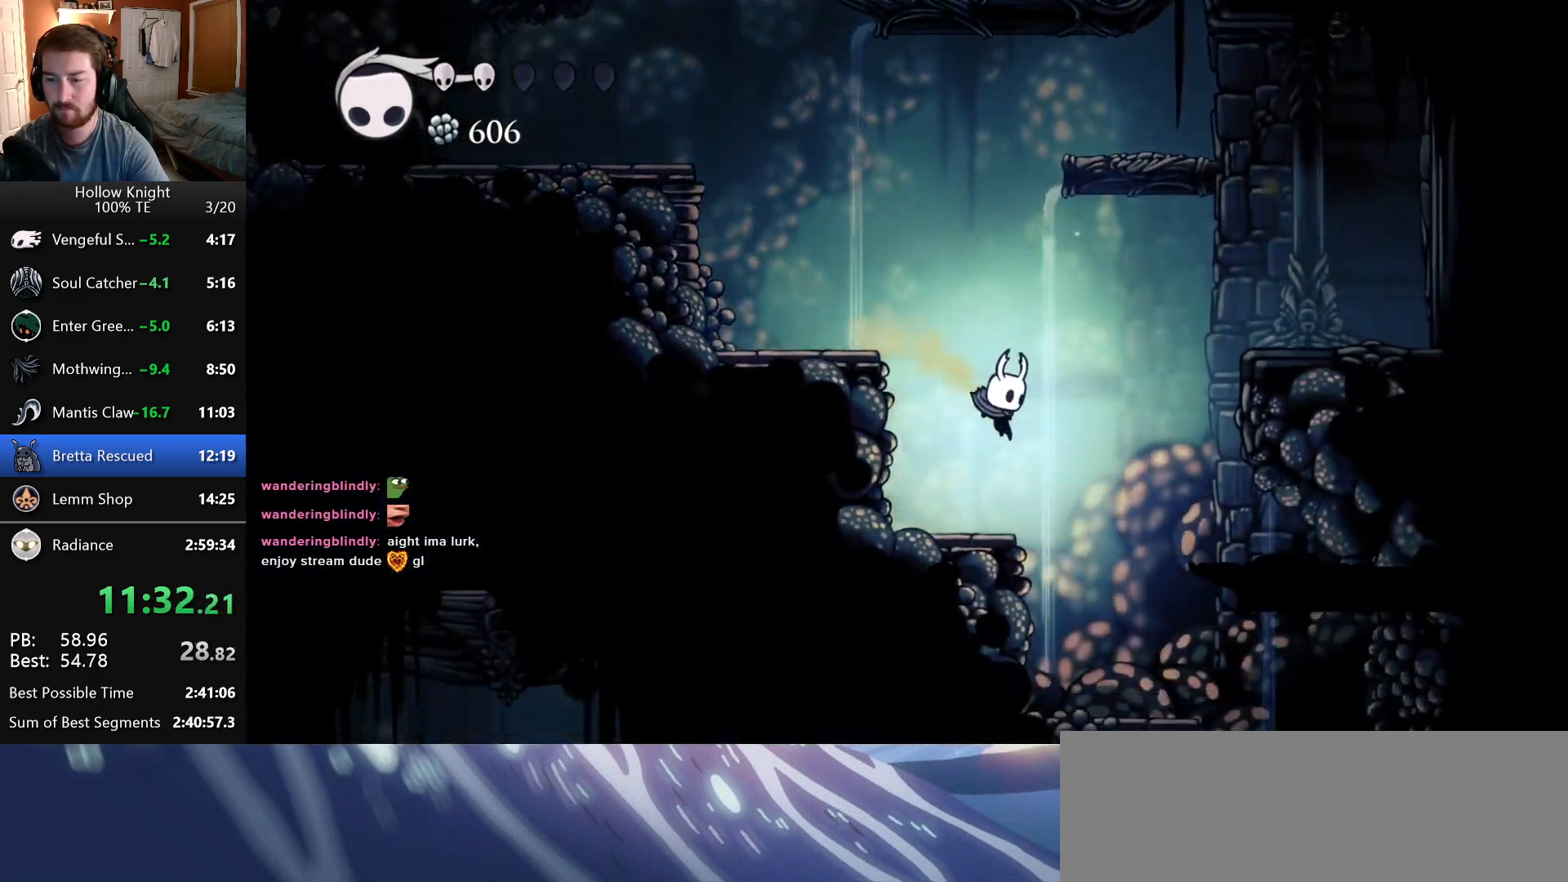
{"keys": ["right"], "events": [[366, "jump", "down"], [400, "jump", "up"]]}
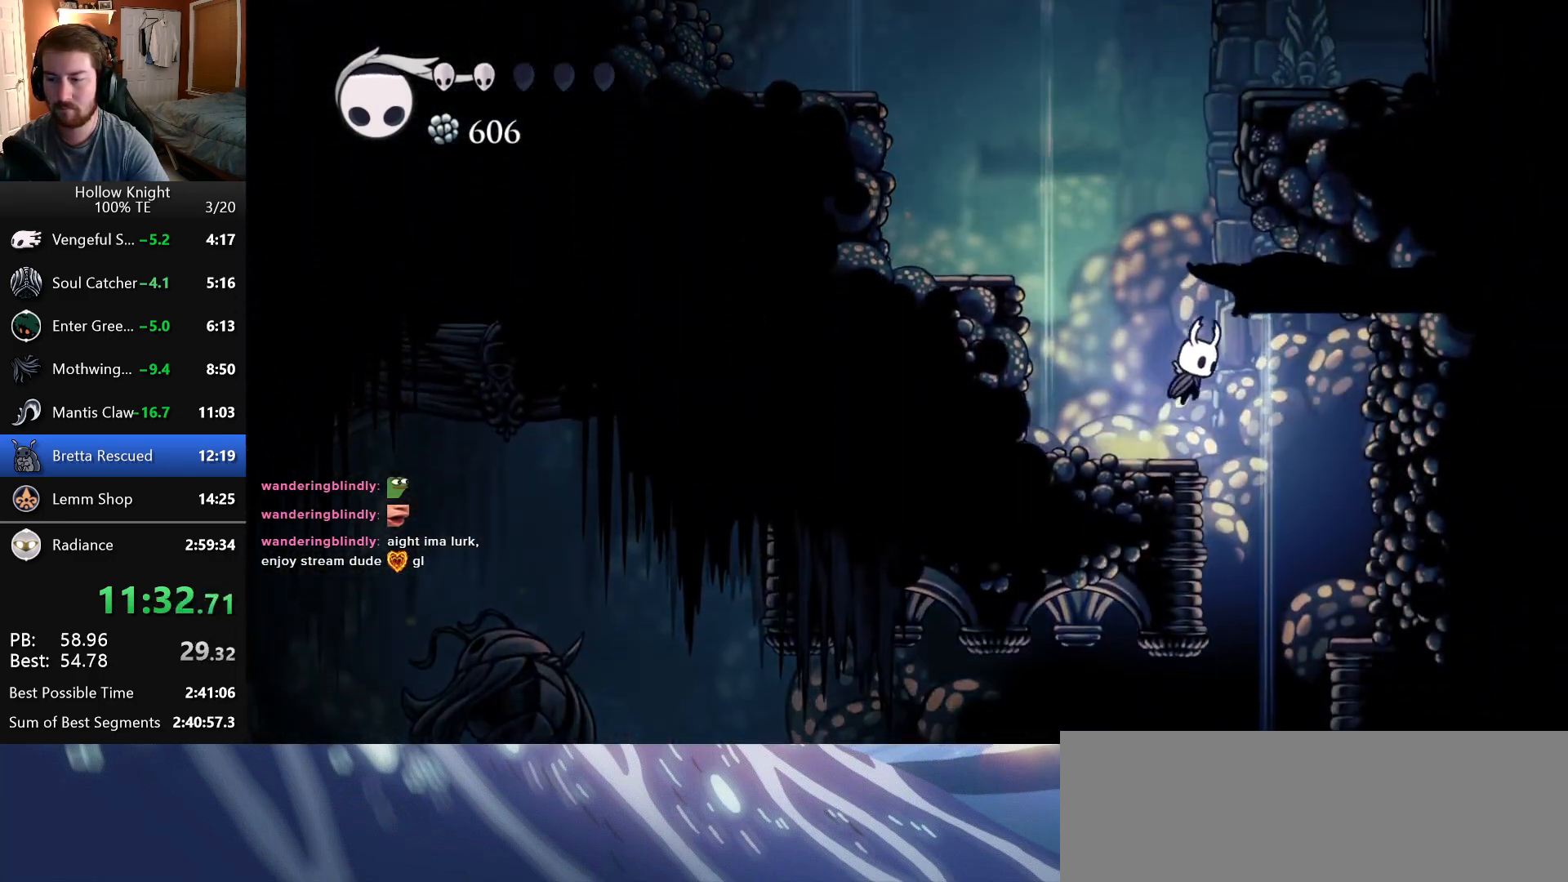
{"keys": ["left"], "events": [[133, "right", "up"], [400, "left", "down"]]}
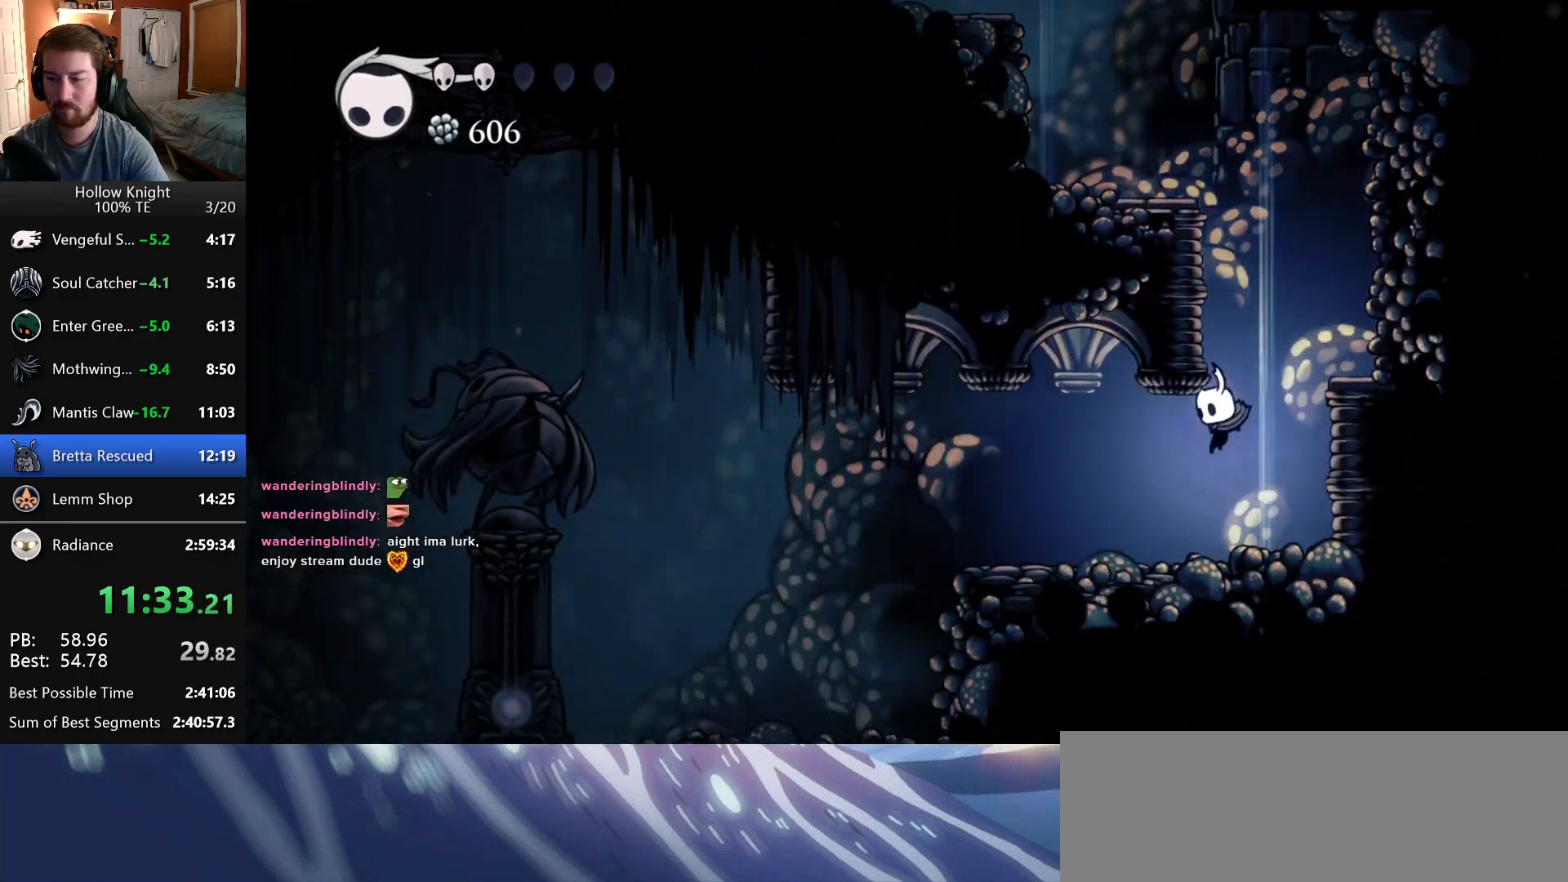
{"keys": ["left"], "events": []}
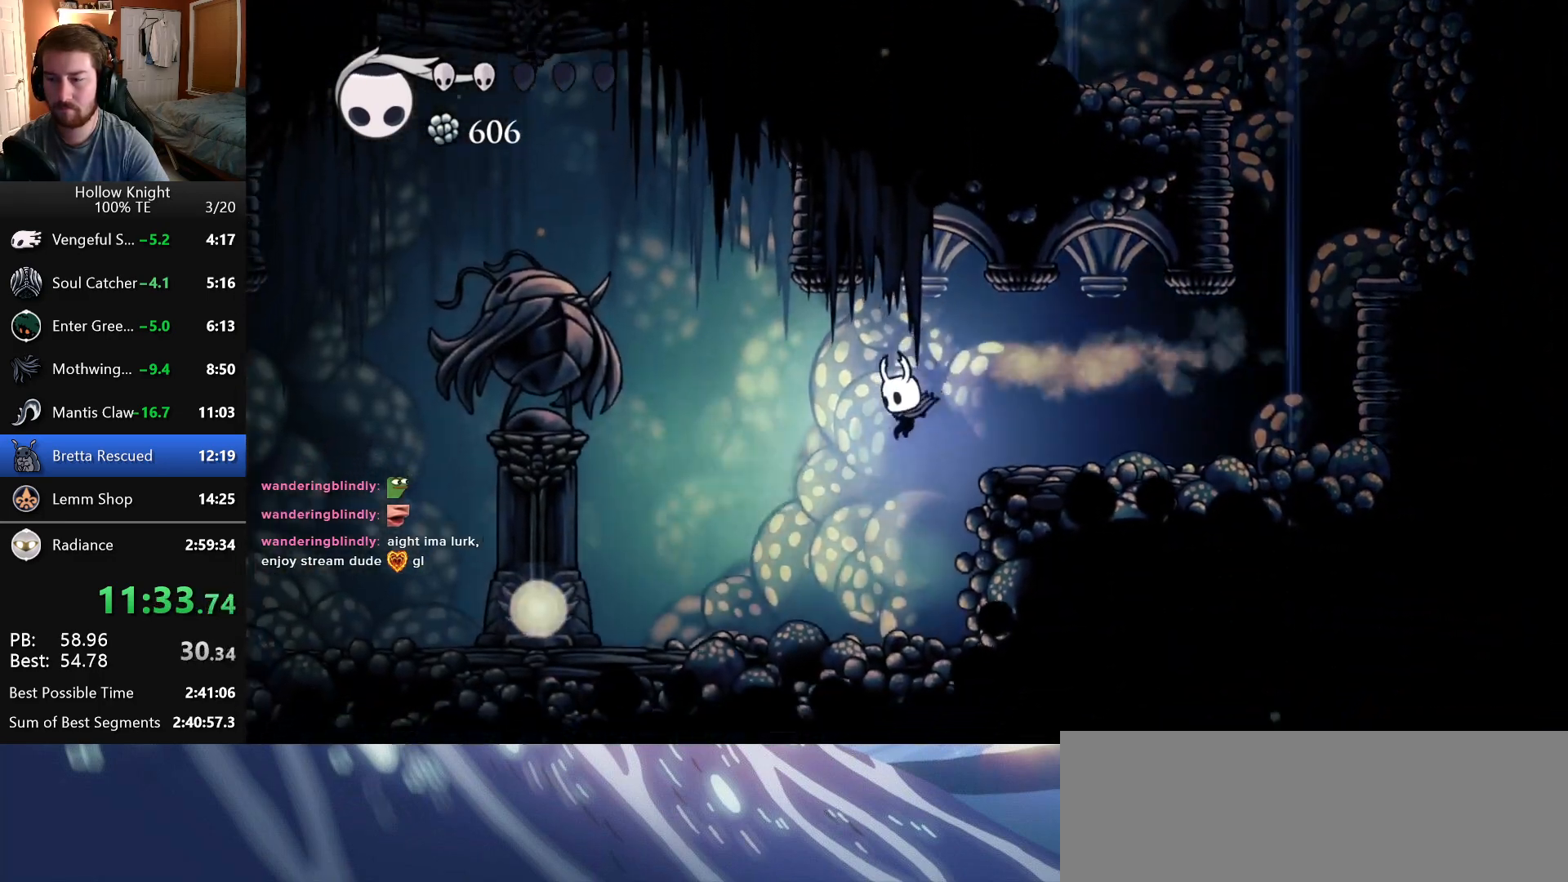
{"keys": ["left"], "events": []}
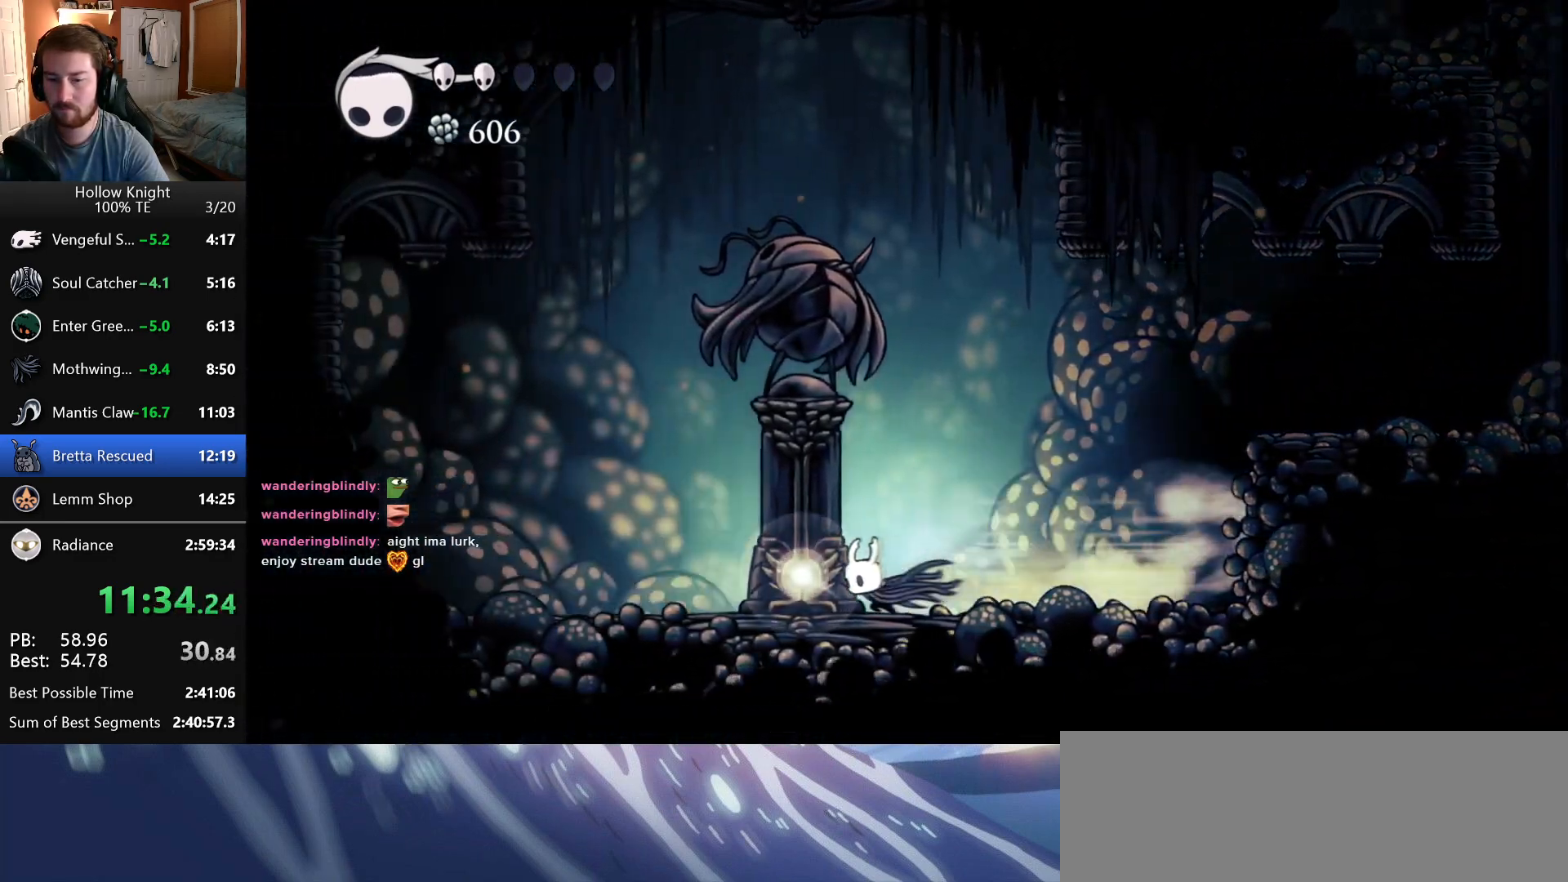
{"keys": ["up"], "events": [[50, "left", "up"], [116, "up", "down"], [200, "up", "up"], [283, "up", "down"], [366, "up", "up"], [450, "up", "down"]]}
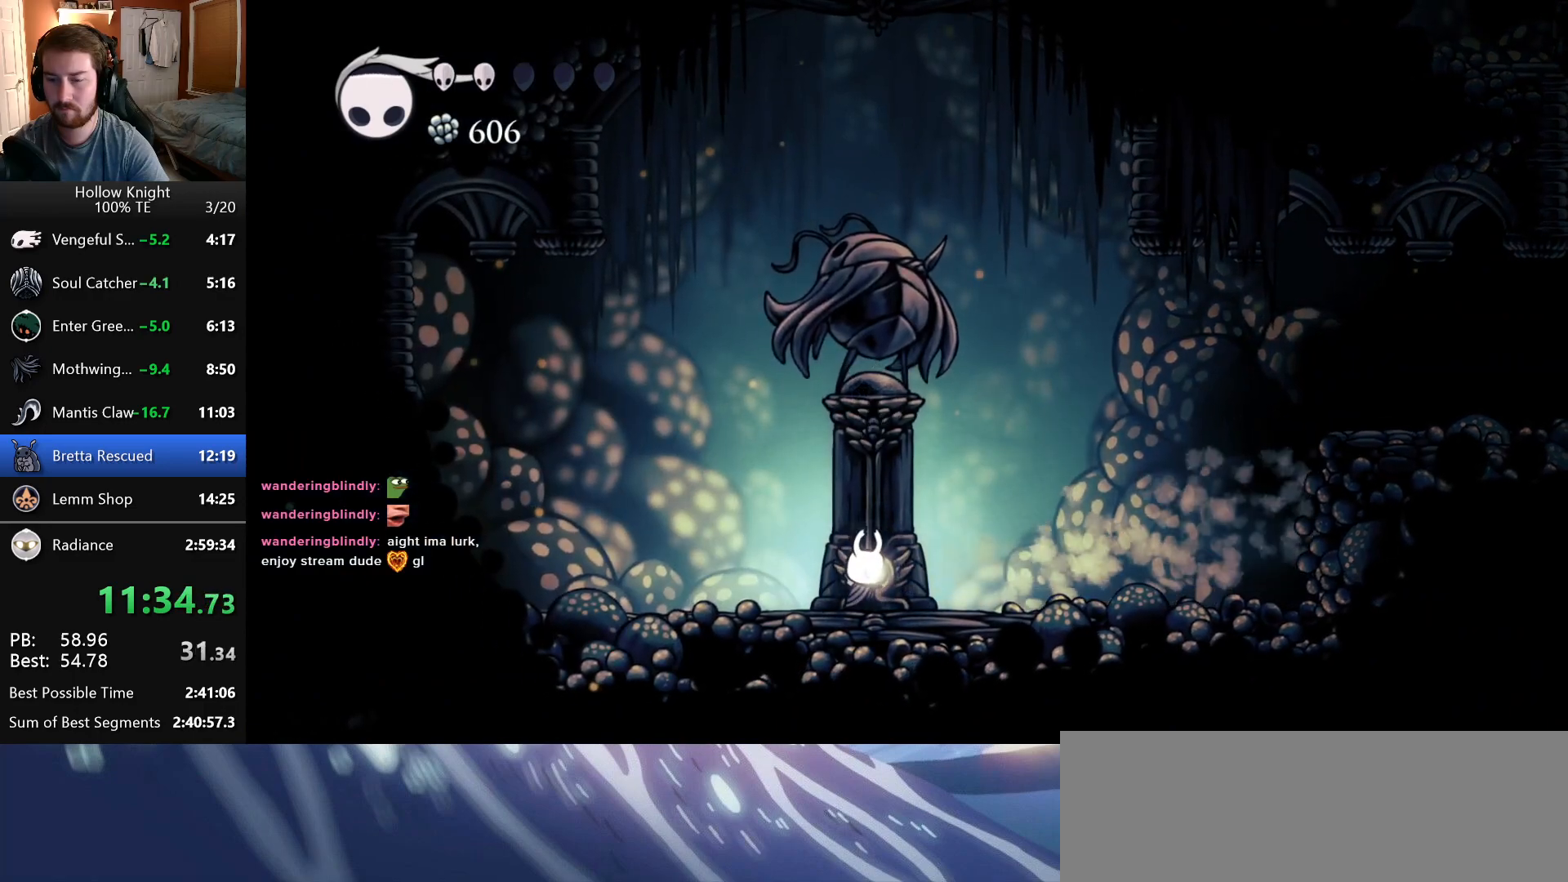
{"keys": [], "events": [[50, "up", "up"], [133, "up", "down"], [233, "up", "up"]]}
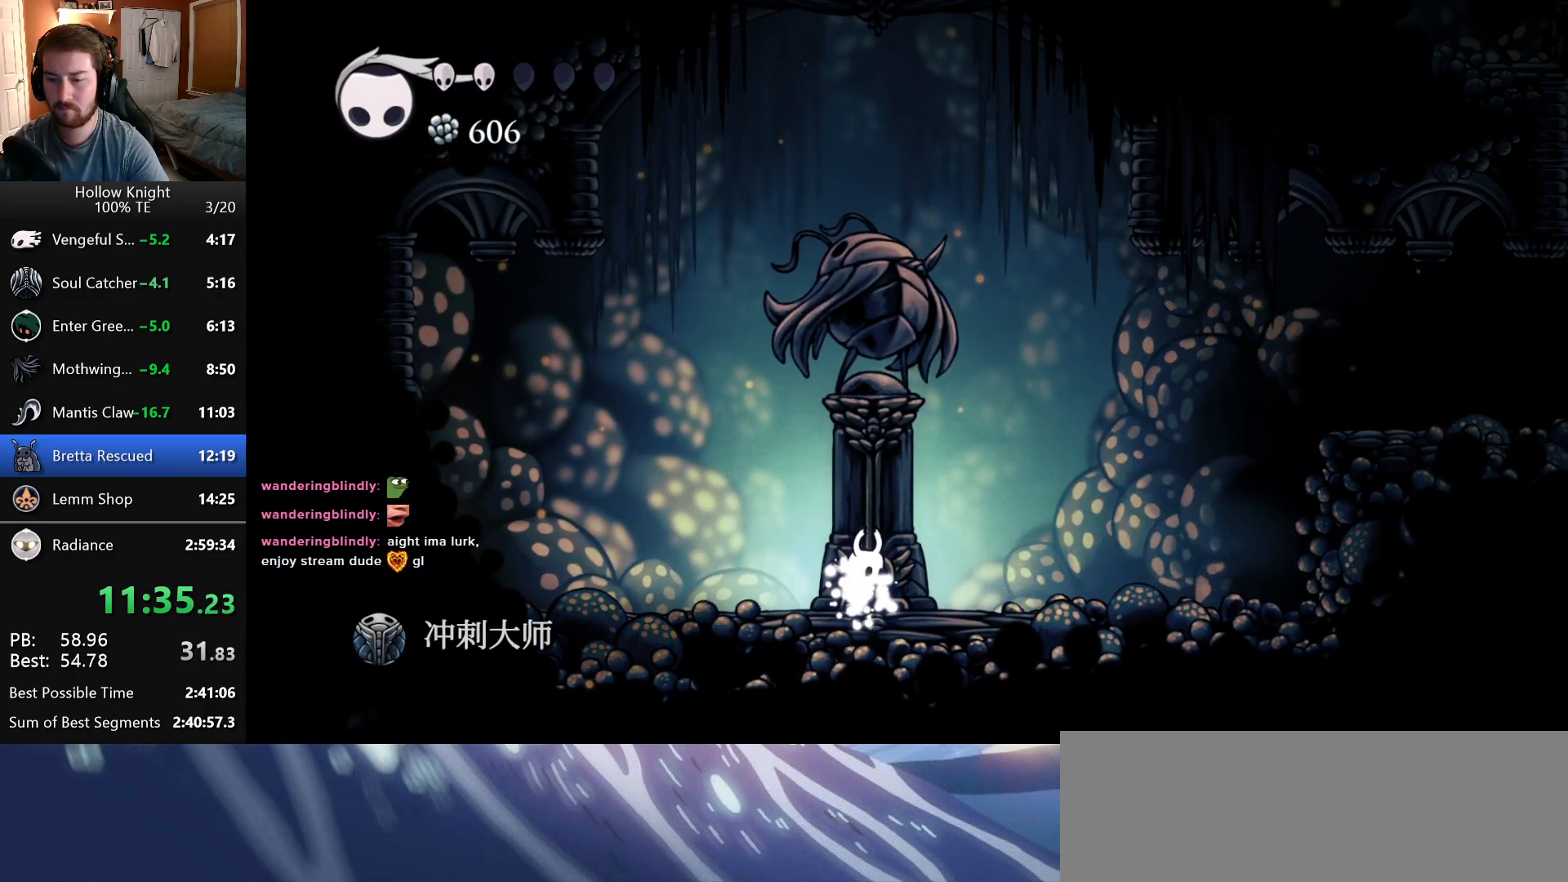
{"keys": ["left"], "events": [[166, "left", "down"]]}
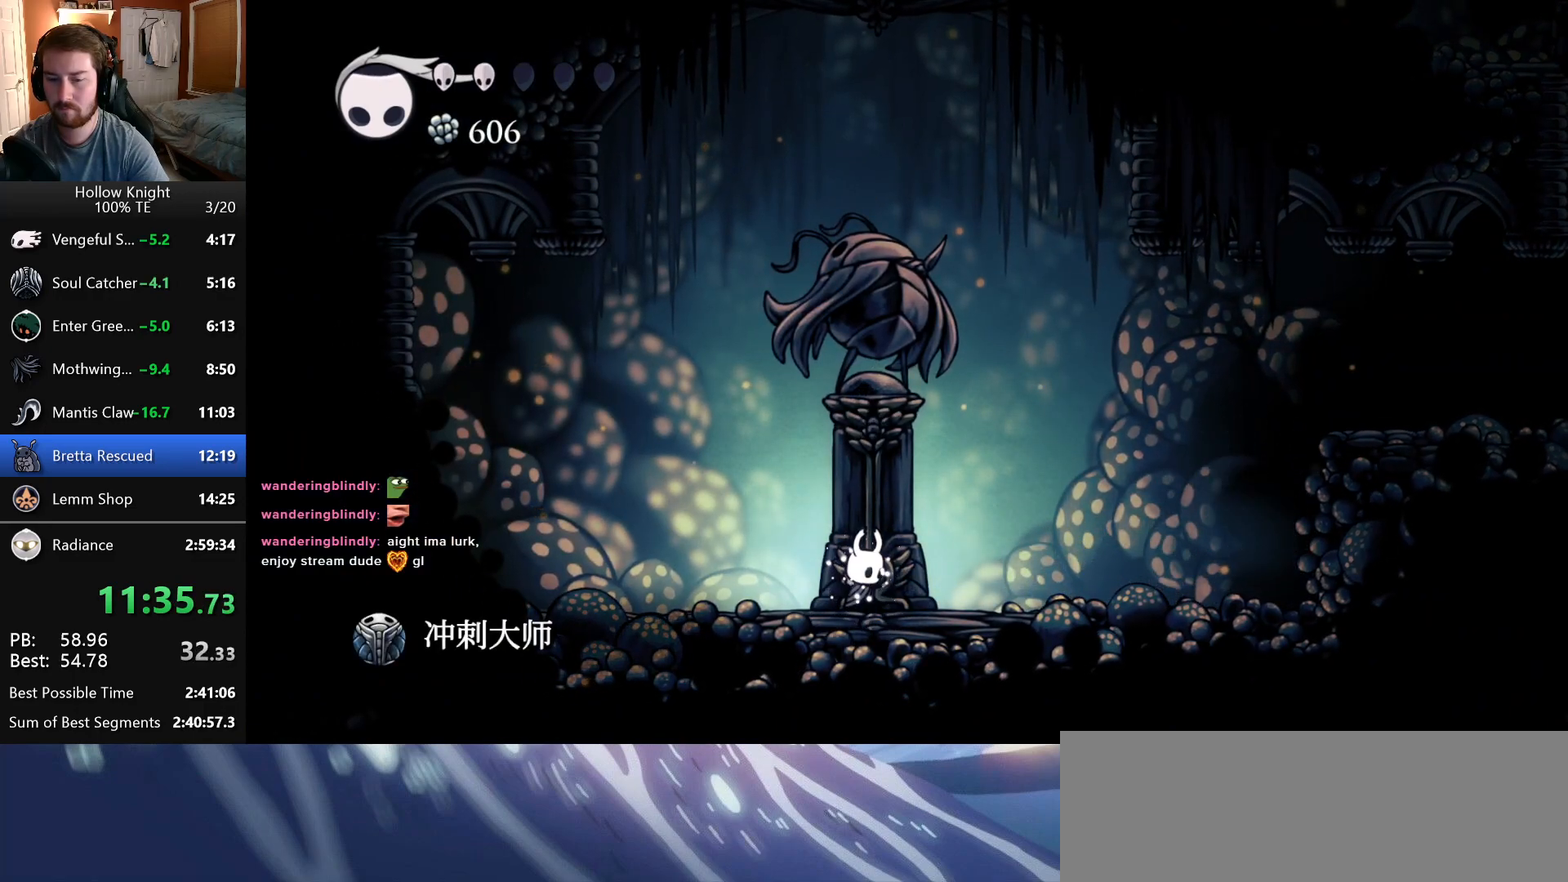
{"keys": ["left"], "events": []}
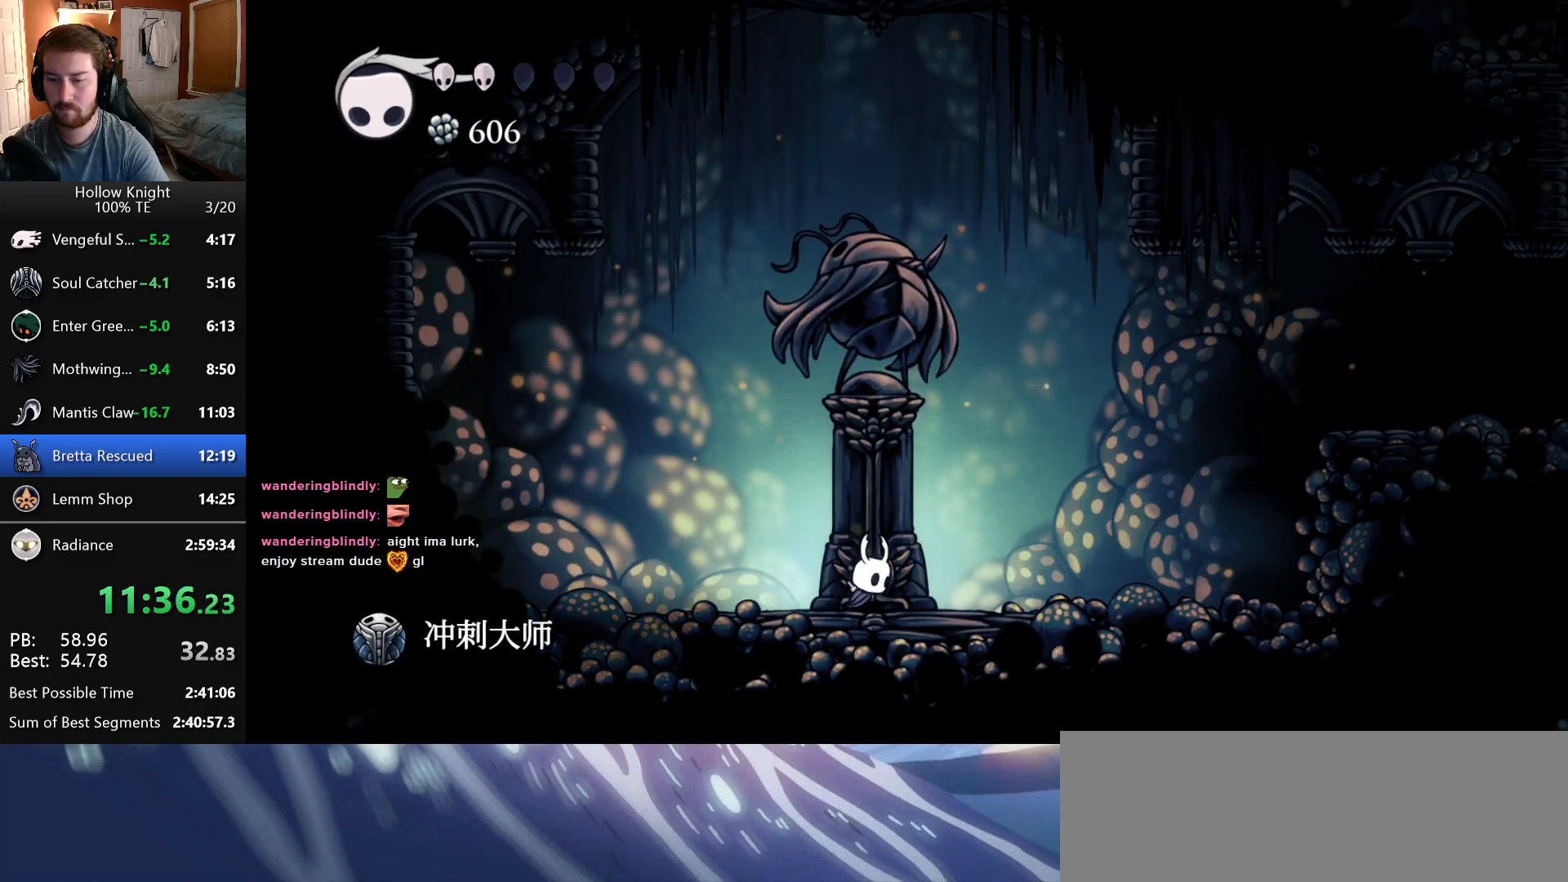
{"keys": ["left"], "events": []}
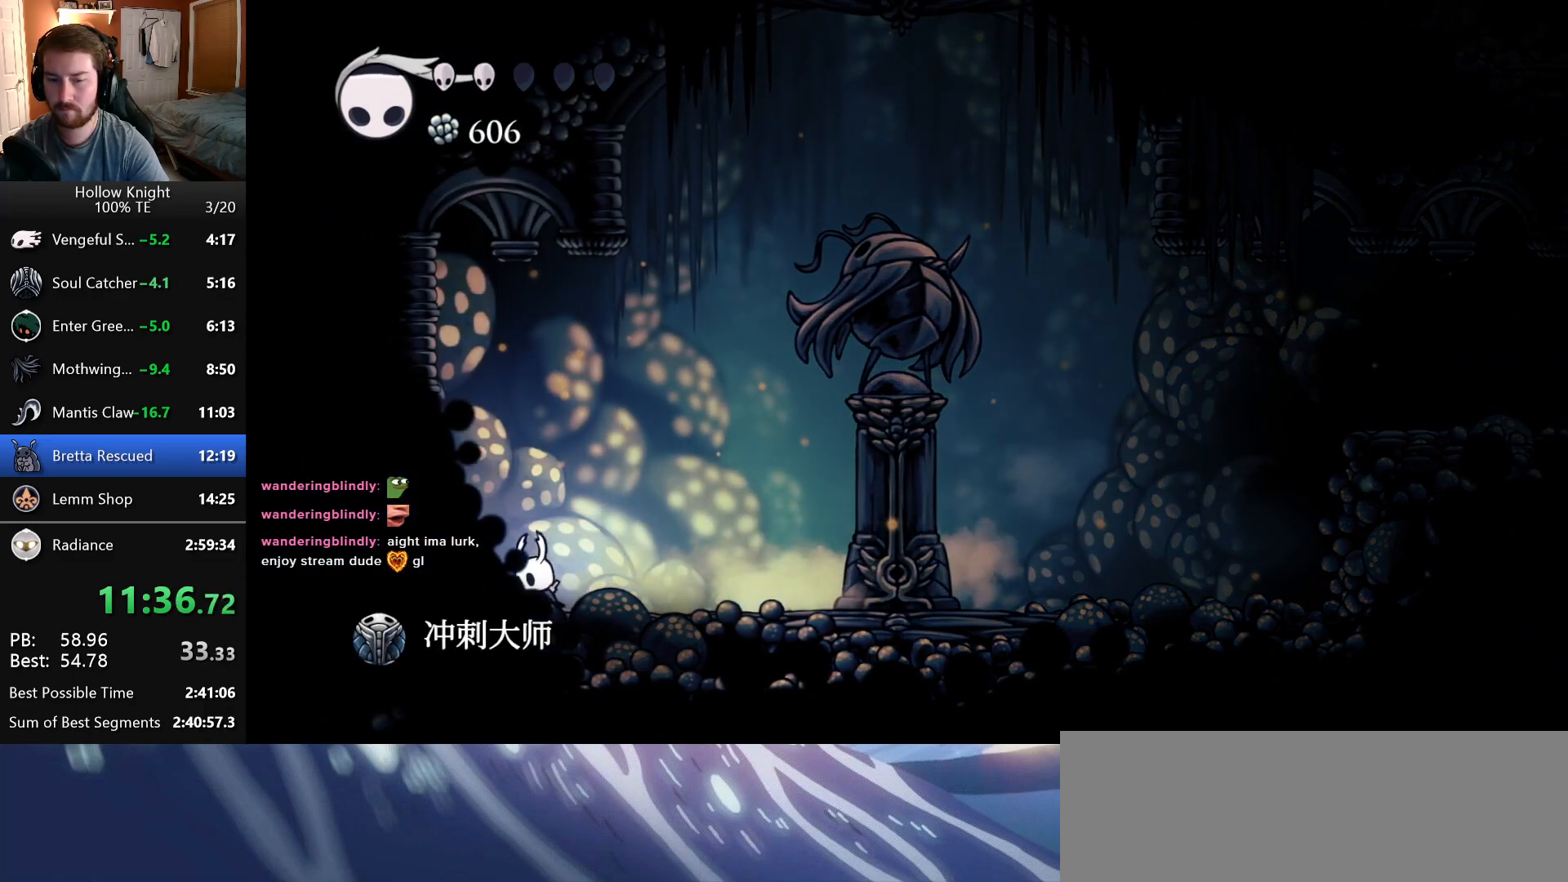
{"keys": ["left"], "events": []}
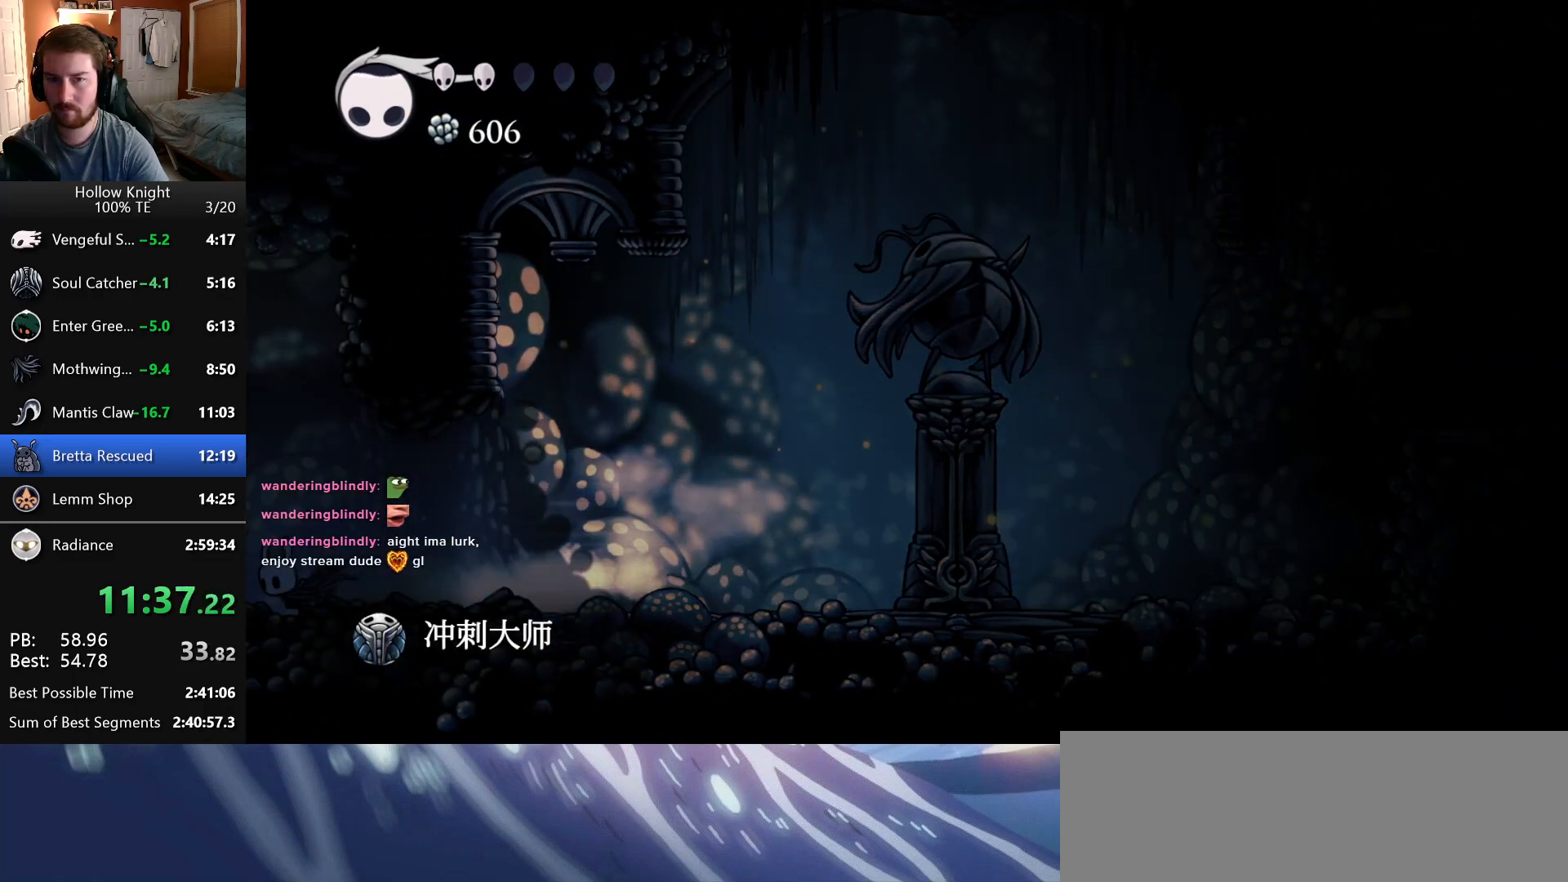
{"keys": ["left"], "events": []}
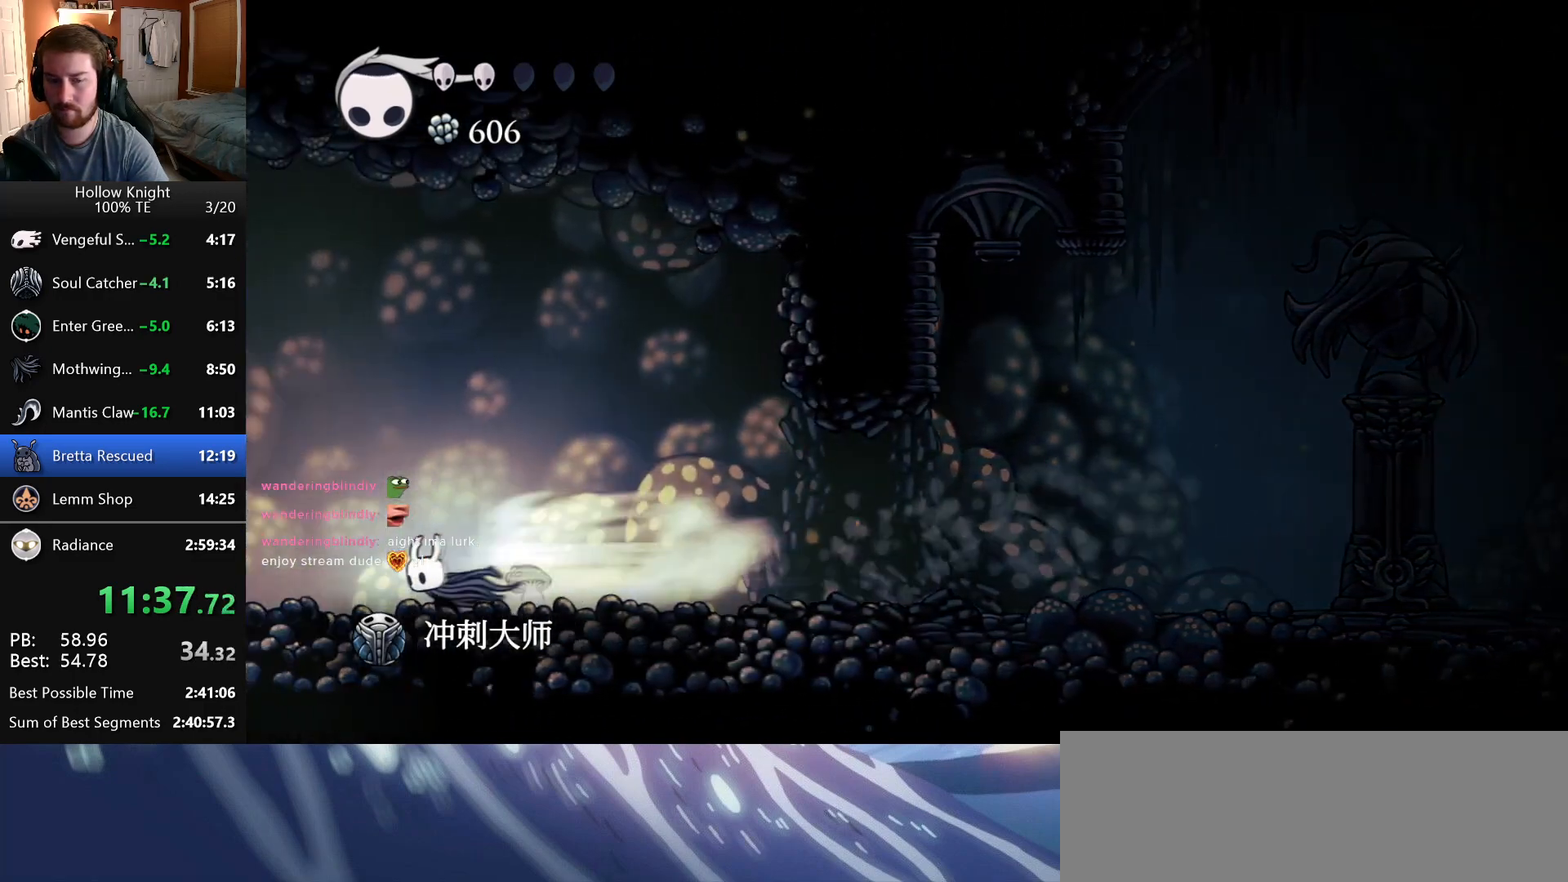
{"keys": ["jump", "left"], "events": [[333, "jump", "down"]]}
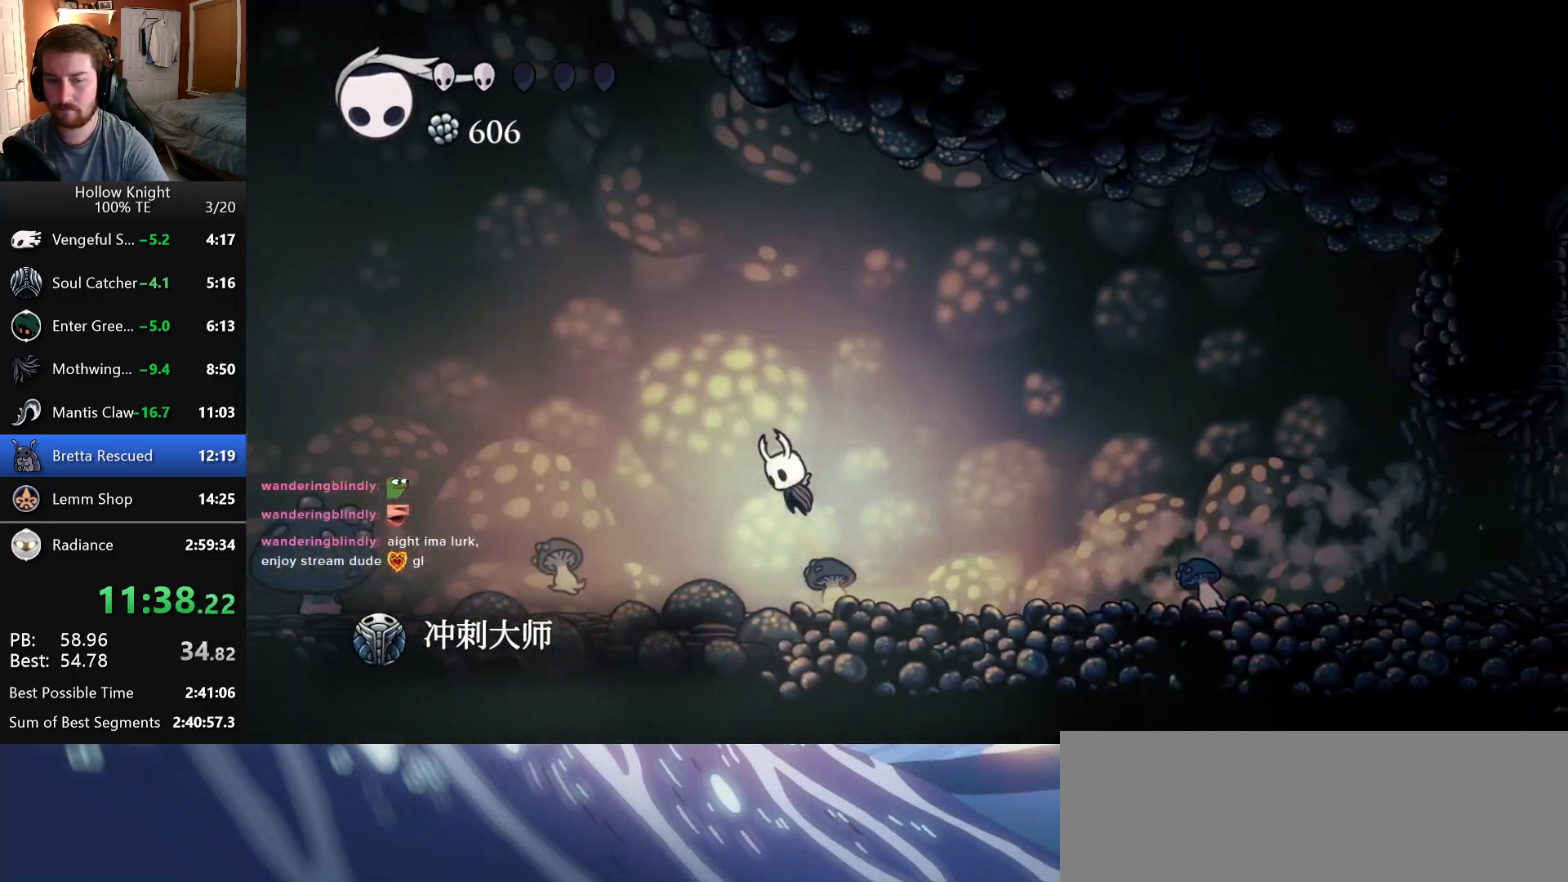
{"keys": ["left"], "events": [[350, "jump", "up"]]}